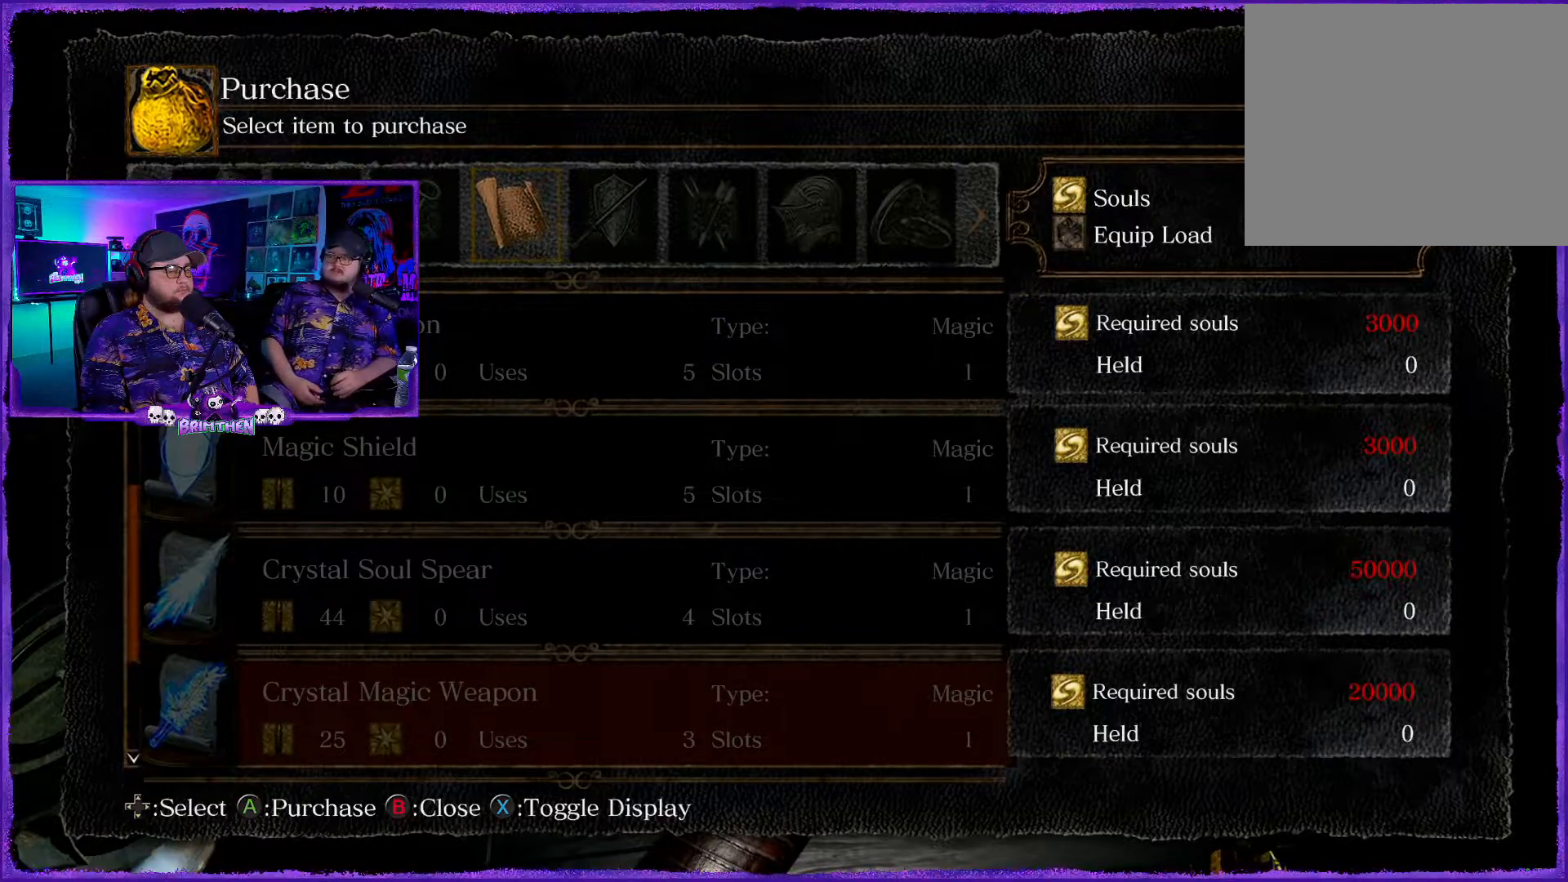
Gameplay with a controller (PlayStation layout); each line is a JSON object with the inputs held at the frame after it. "events" lists button and stick changes between this image and that frame as [ms after this image, input, new state], when the widget could be followed in between.
{"buttons": ["CIRCLE"], "left_stick": "center", "right_stick": "center", "events": [[317, "CIRCLE", "down"]]}
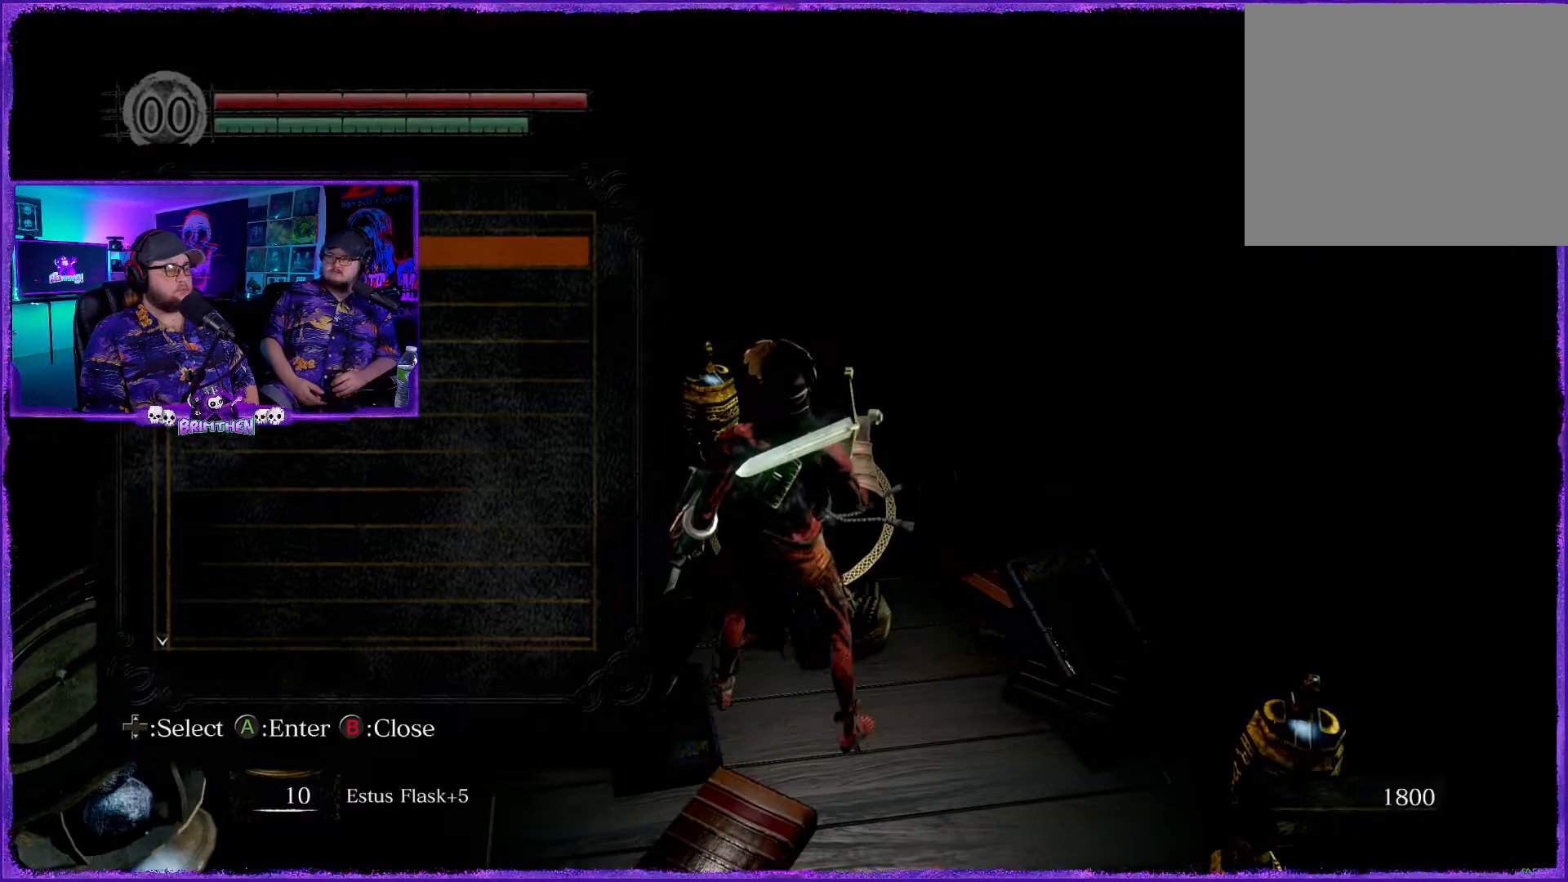
{"buttons": [], "left_stick": "center", "right_stick": "center", "events": [[34, "CIRCLE", "up"]]}
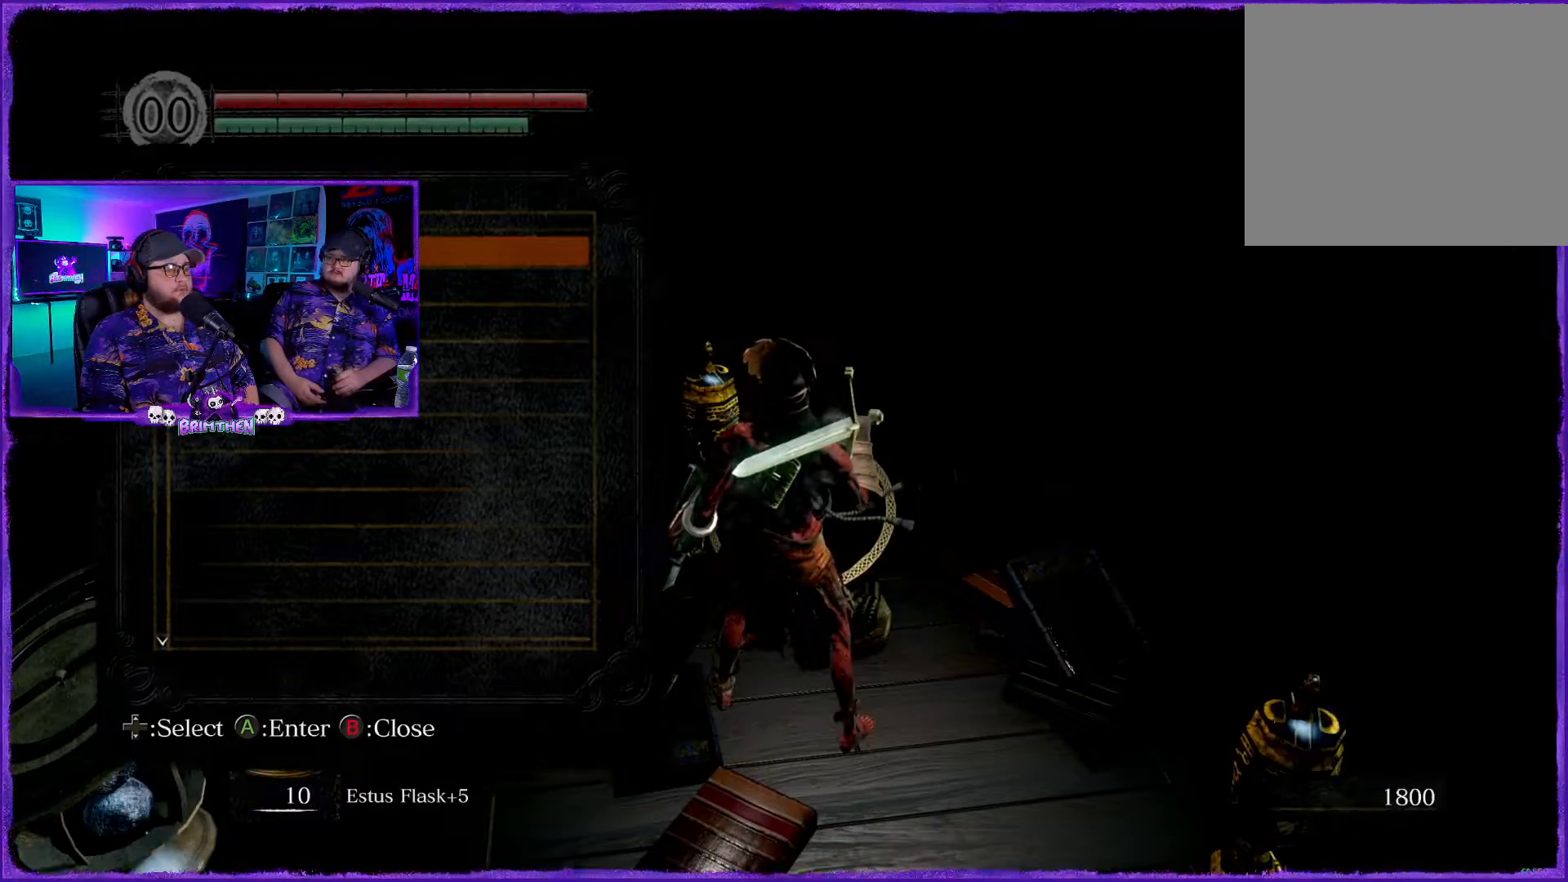
{"buttons": [], "left_stick": "center", "right_stick": "center", "events": []}
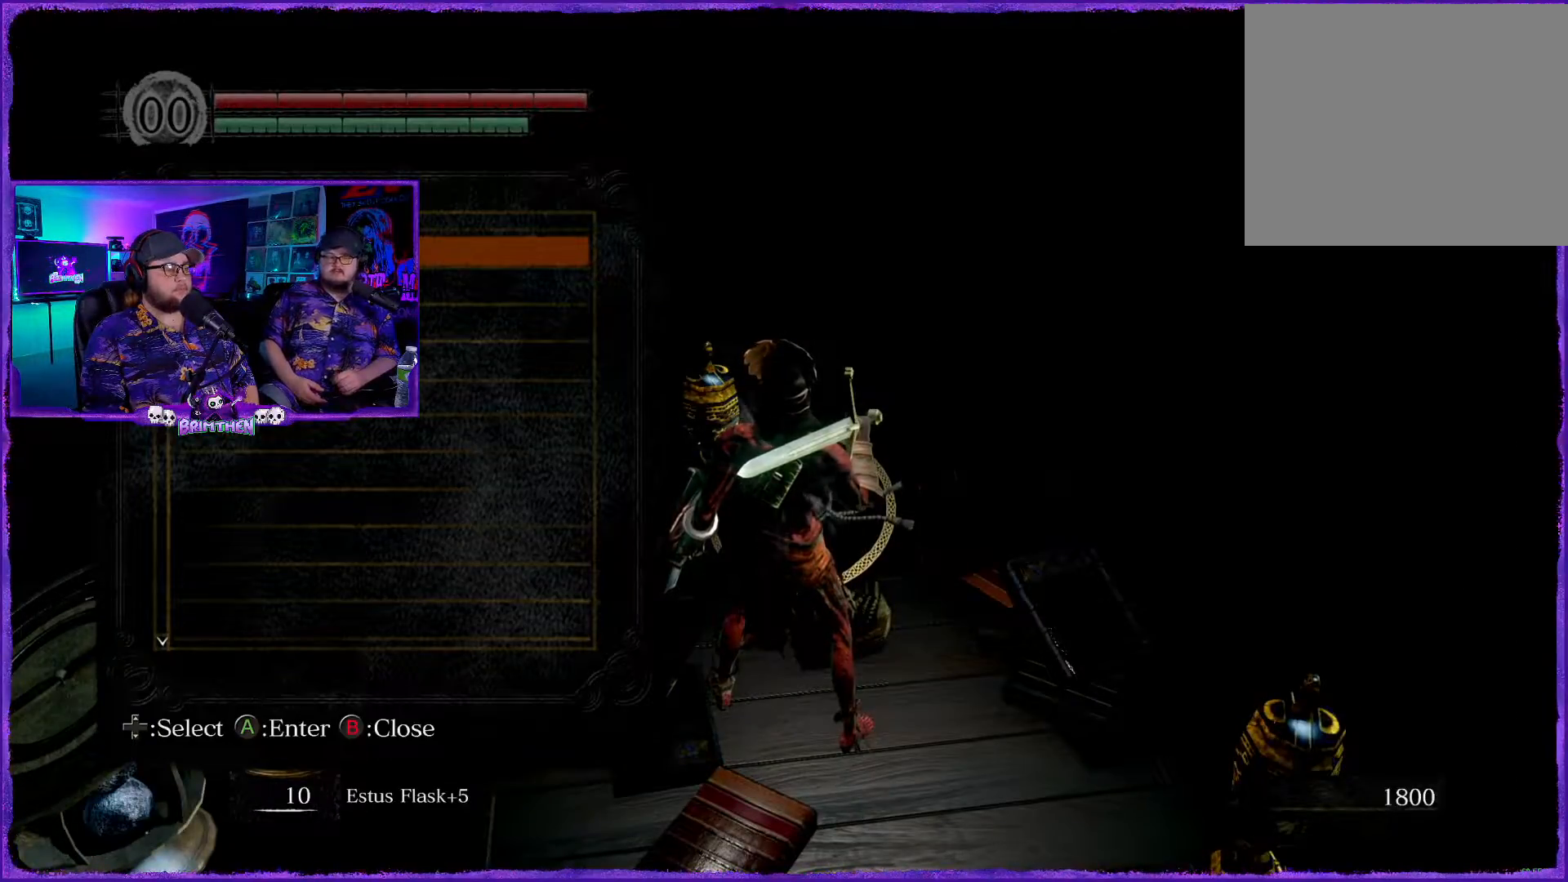
{"buttons": [], "left_stick": "center", "right_stick": "center", "events": []}
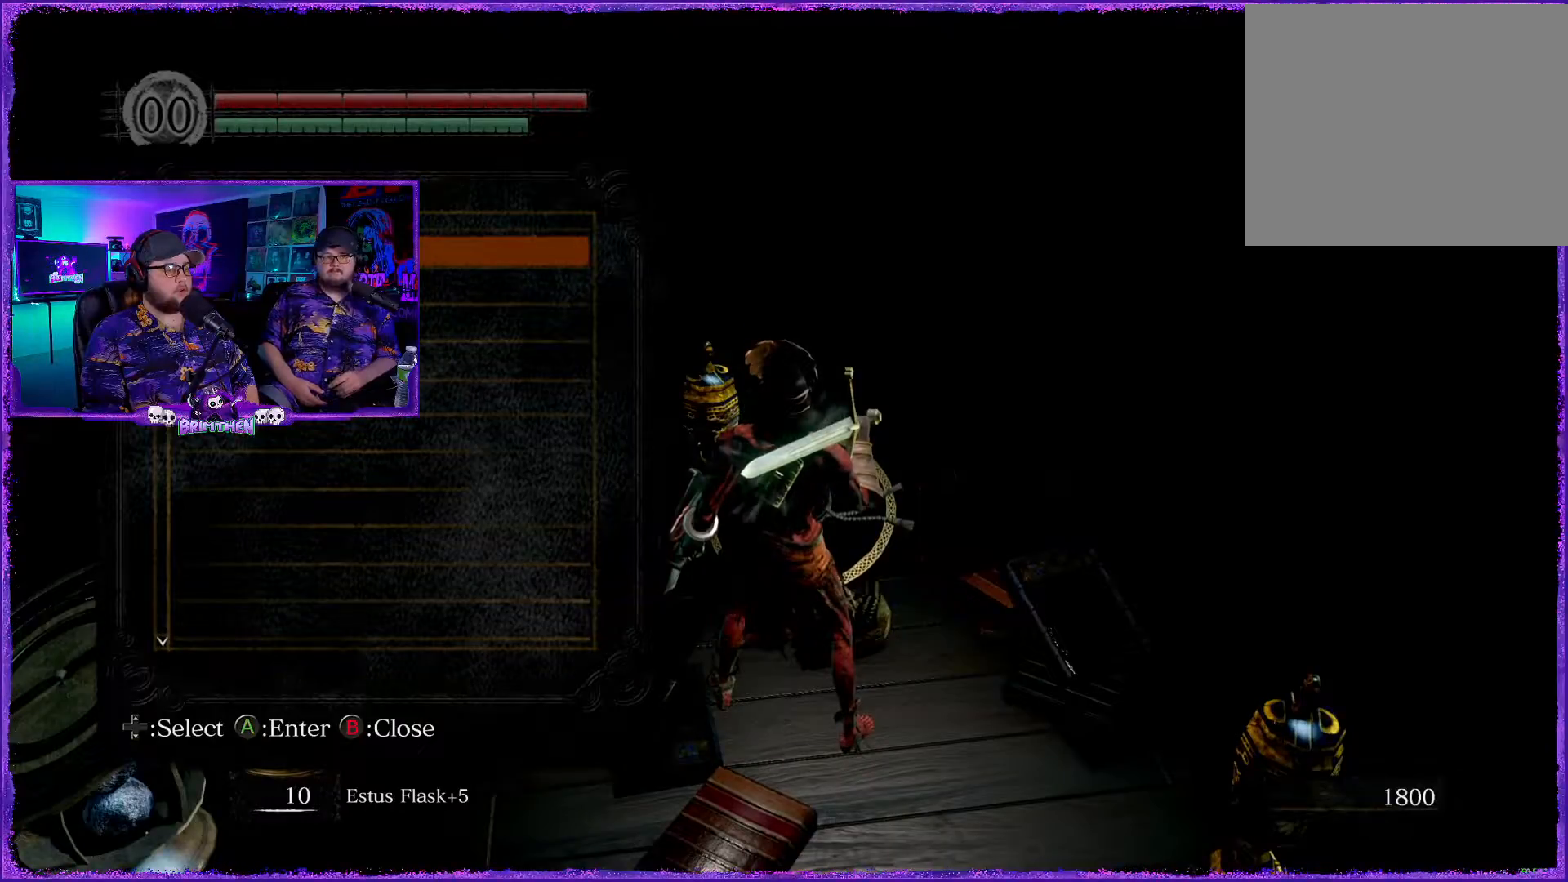
{"buttons": [], "left_stick": "center", "right_stick": "center", "events": [[117, "CIRCLE", "down"], [267, "CIRCLE", "up"]]}
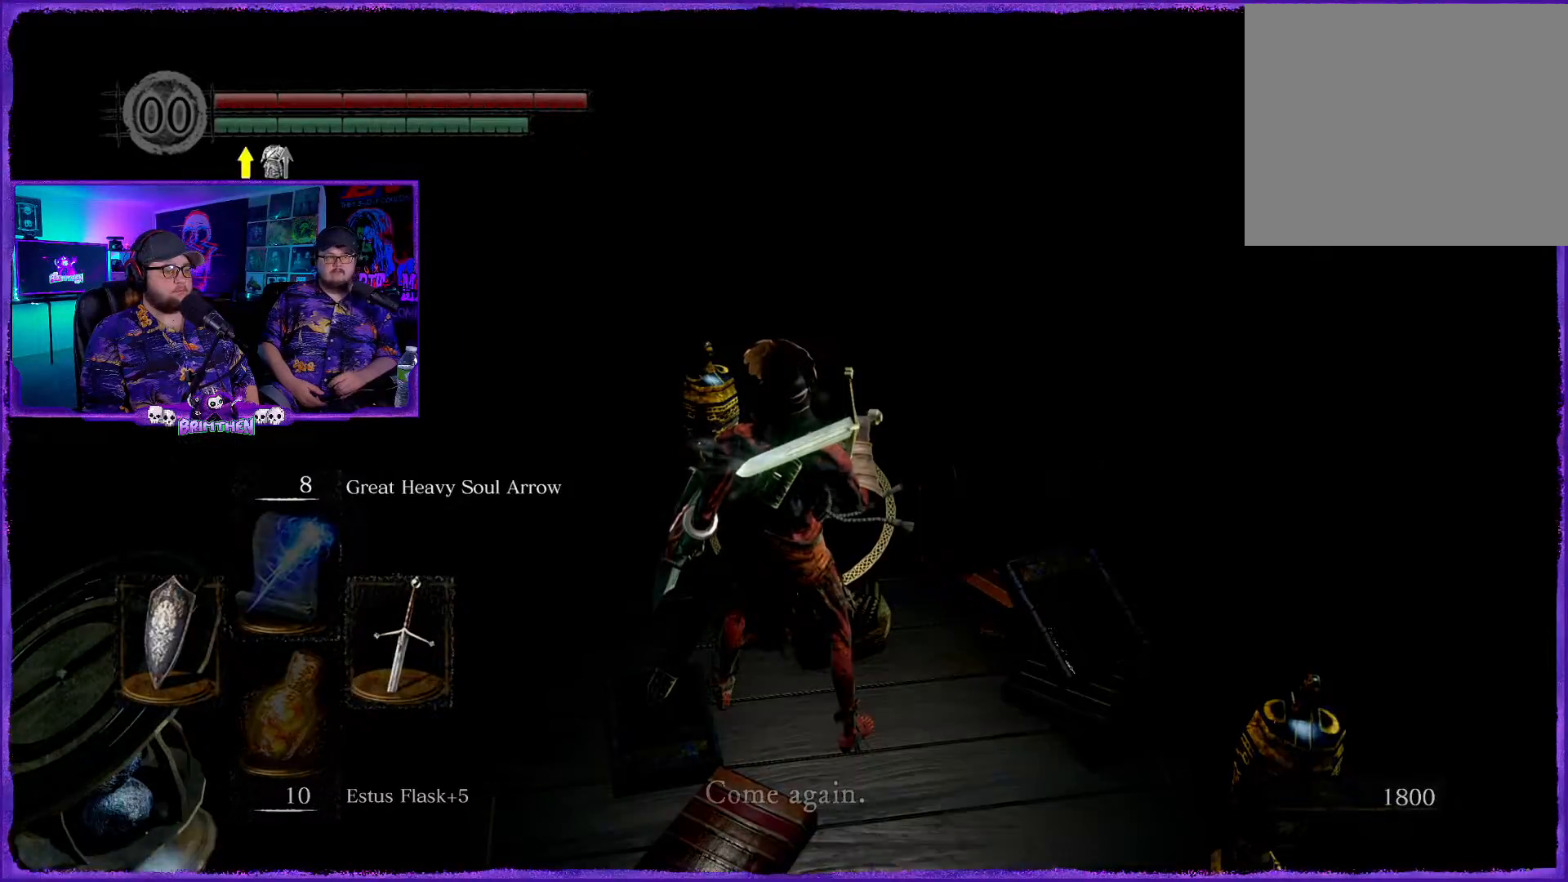
{"buttons": [], "left_stick": "center", "right_stick": "down-right", "events": [[250, "right_stick", "down-right"]]}
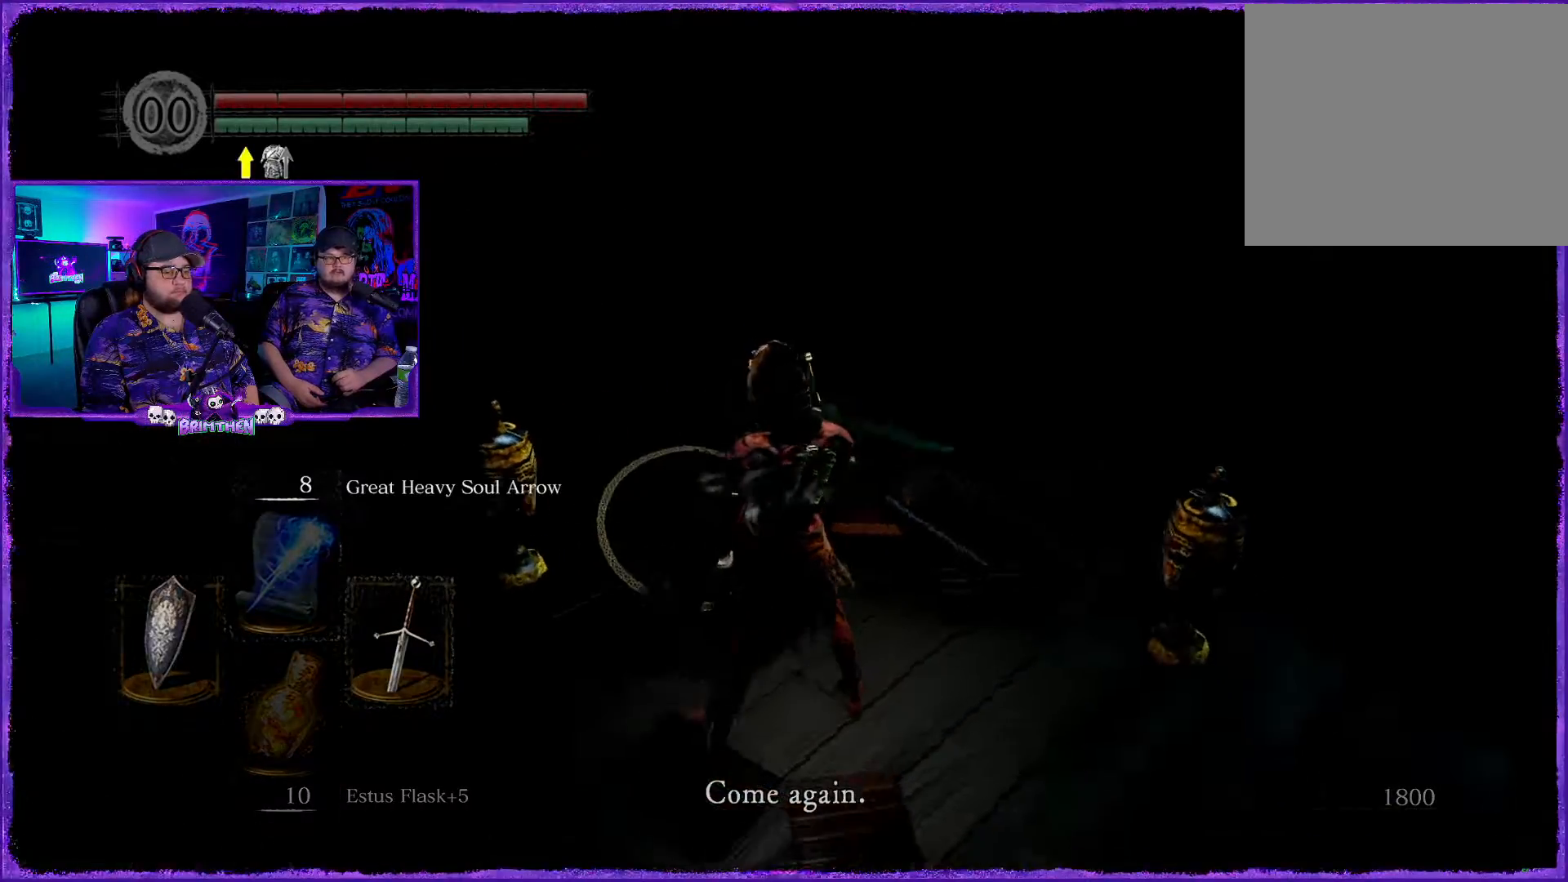
{"buttons": [], "left_stick": "center", "right_stick": "down", "events": [[467, "right_stick", "down"]]}
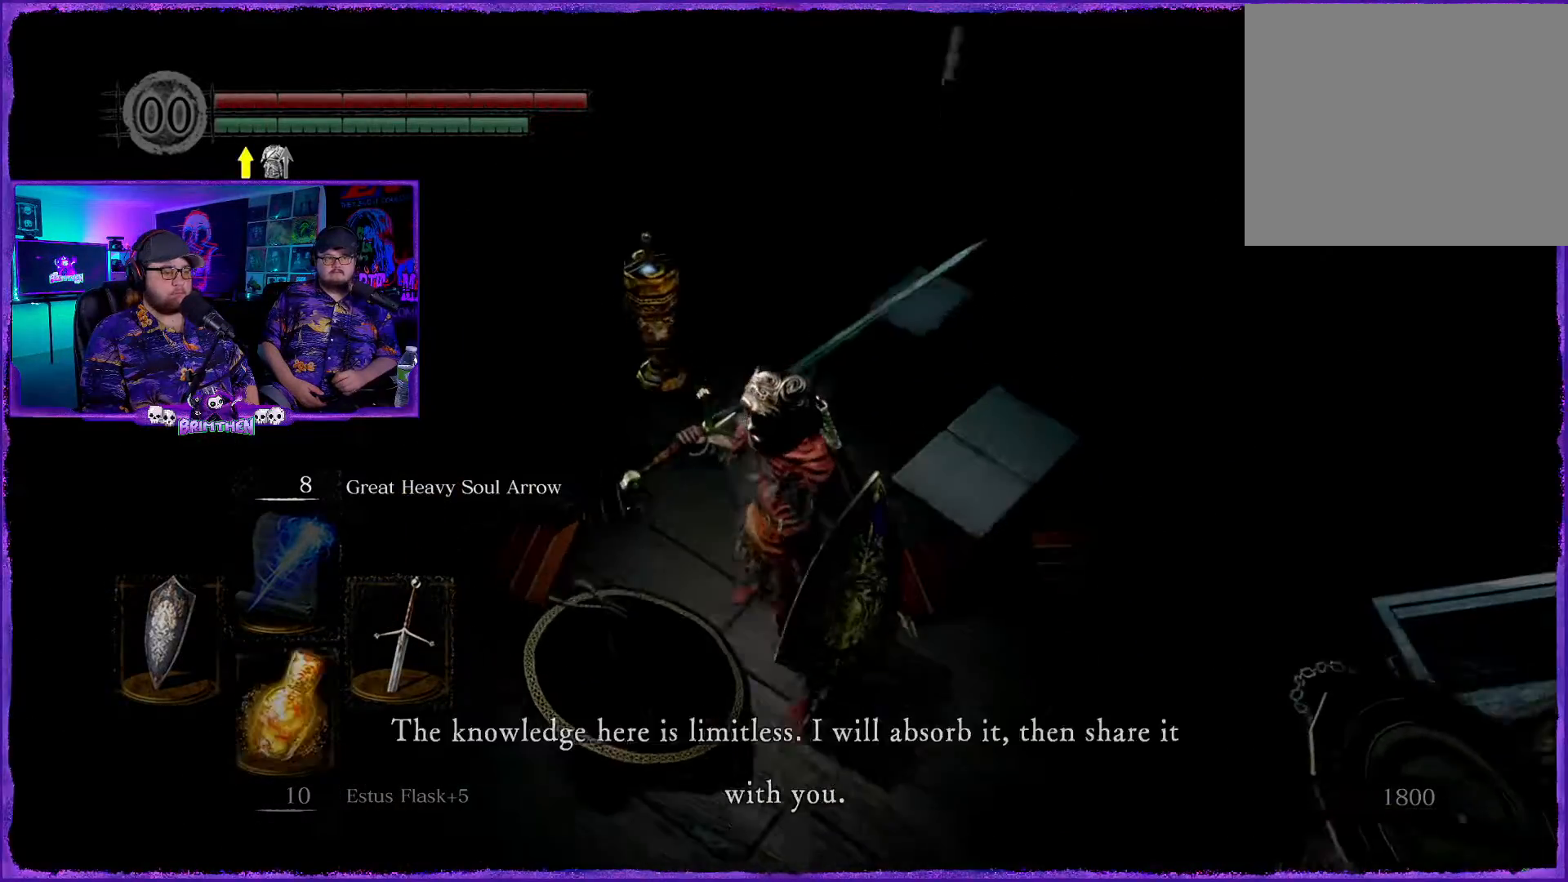
{"buttons": [], "left_stick": "center", "right_stick": "left", "events": [[417, "right_stick", "left"]]}
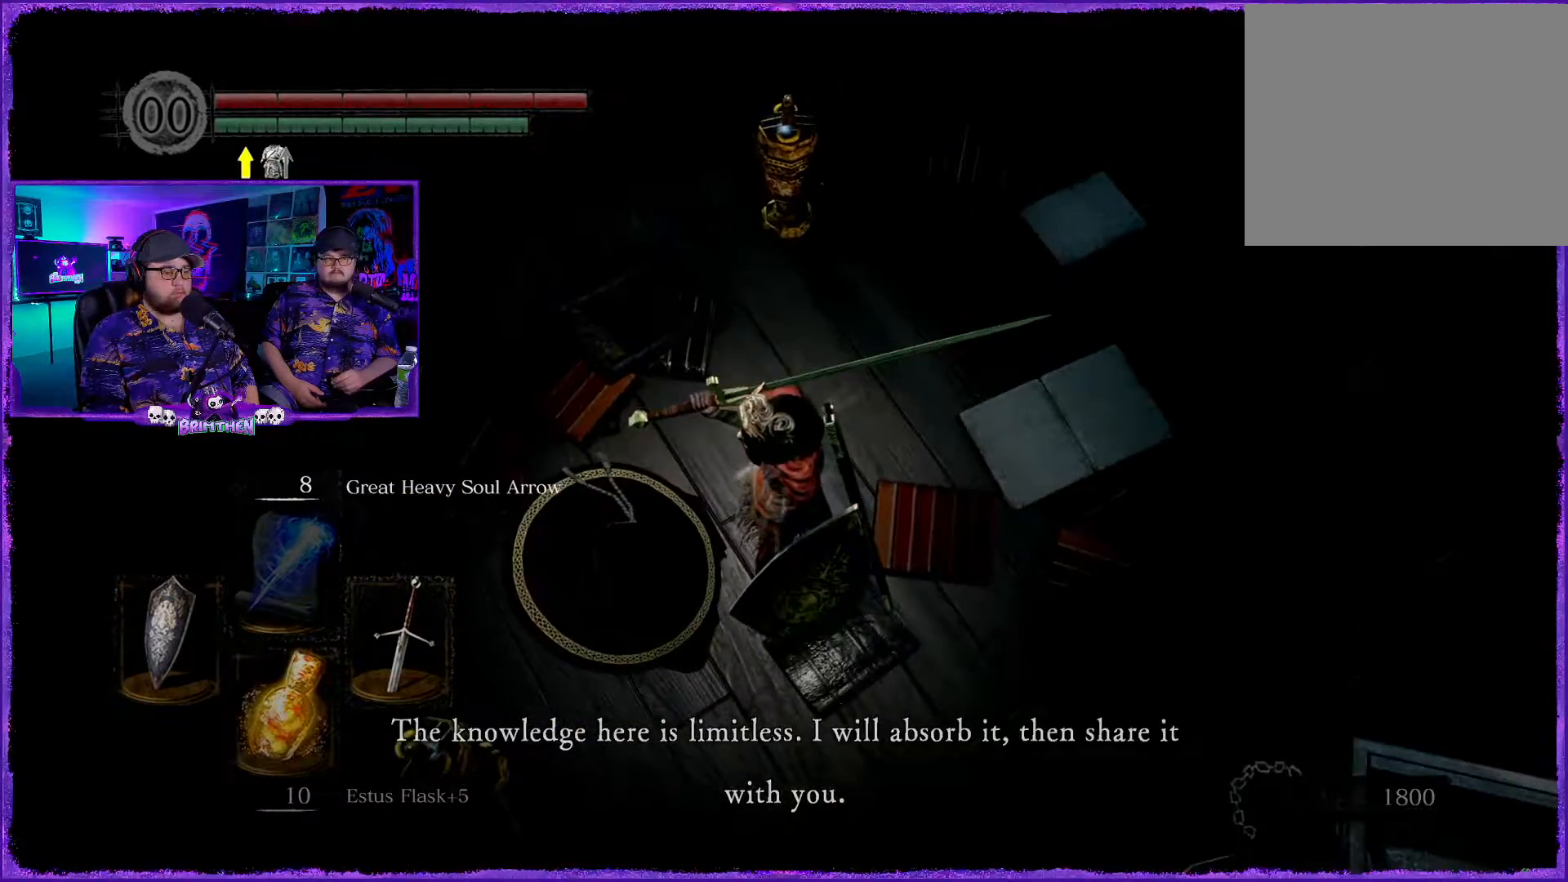
{"buttons": [], "left_stick": "center", "right_stick": "up", "events": [[200, "right_stick", "up"]]}
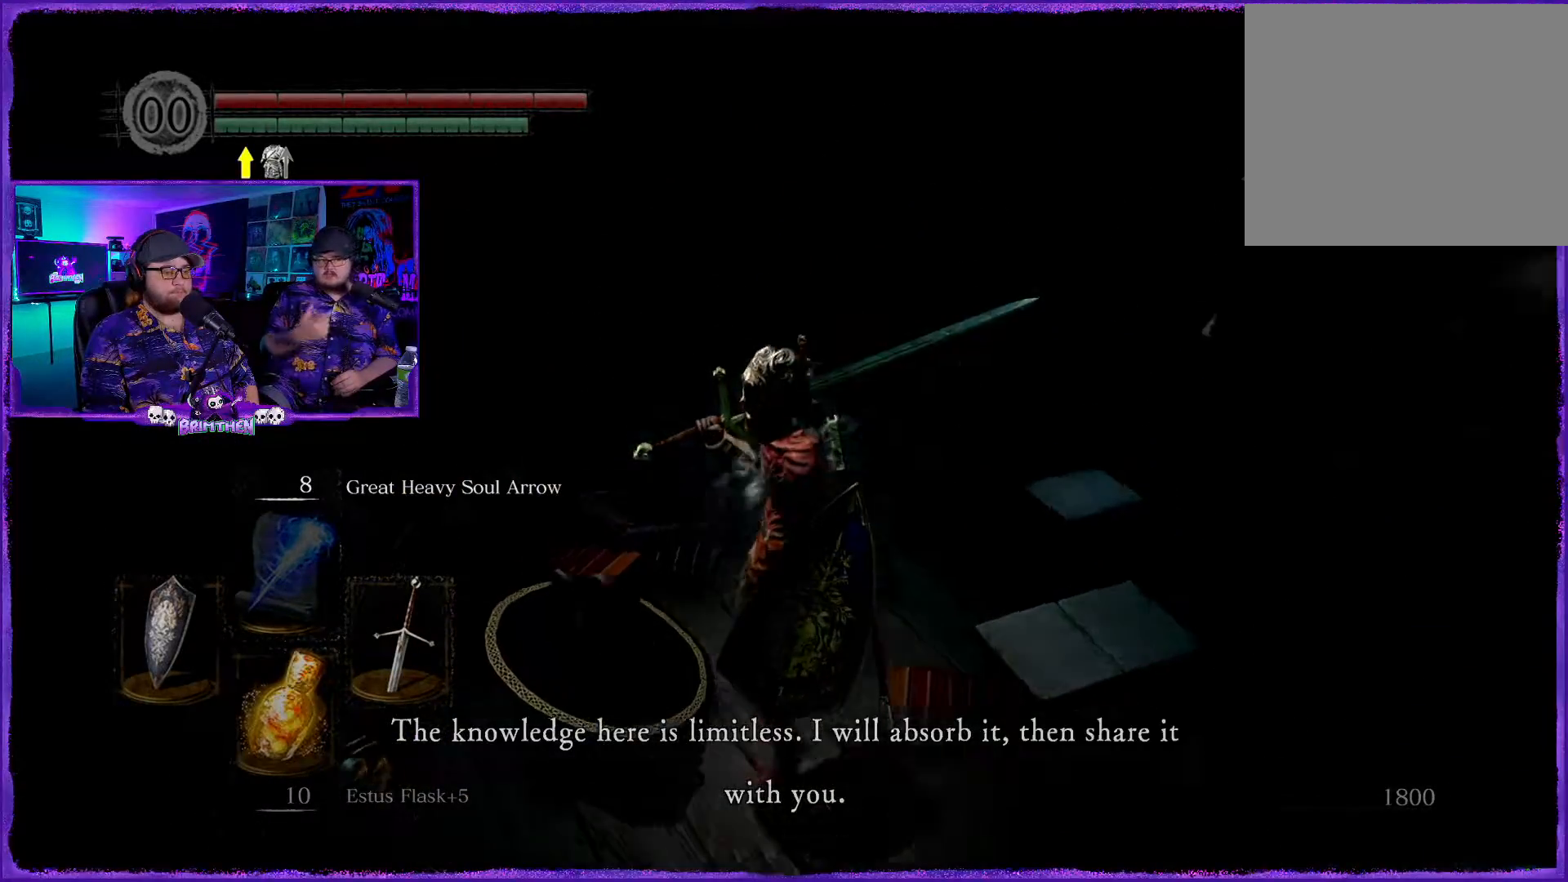
{"buttons": [], "left_stick": "center", "right_stick": "up", "events": []}
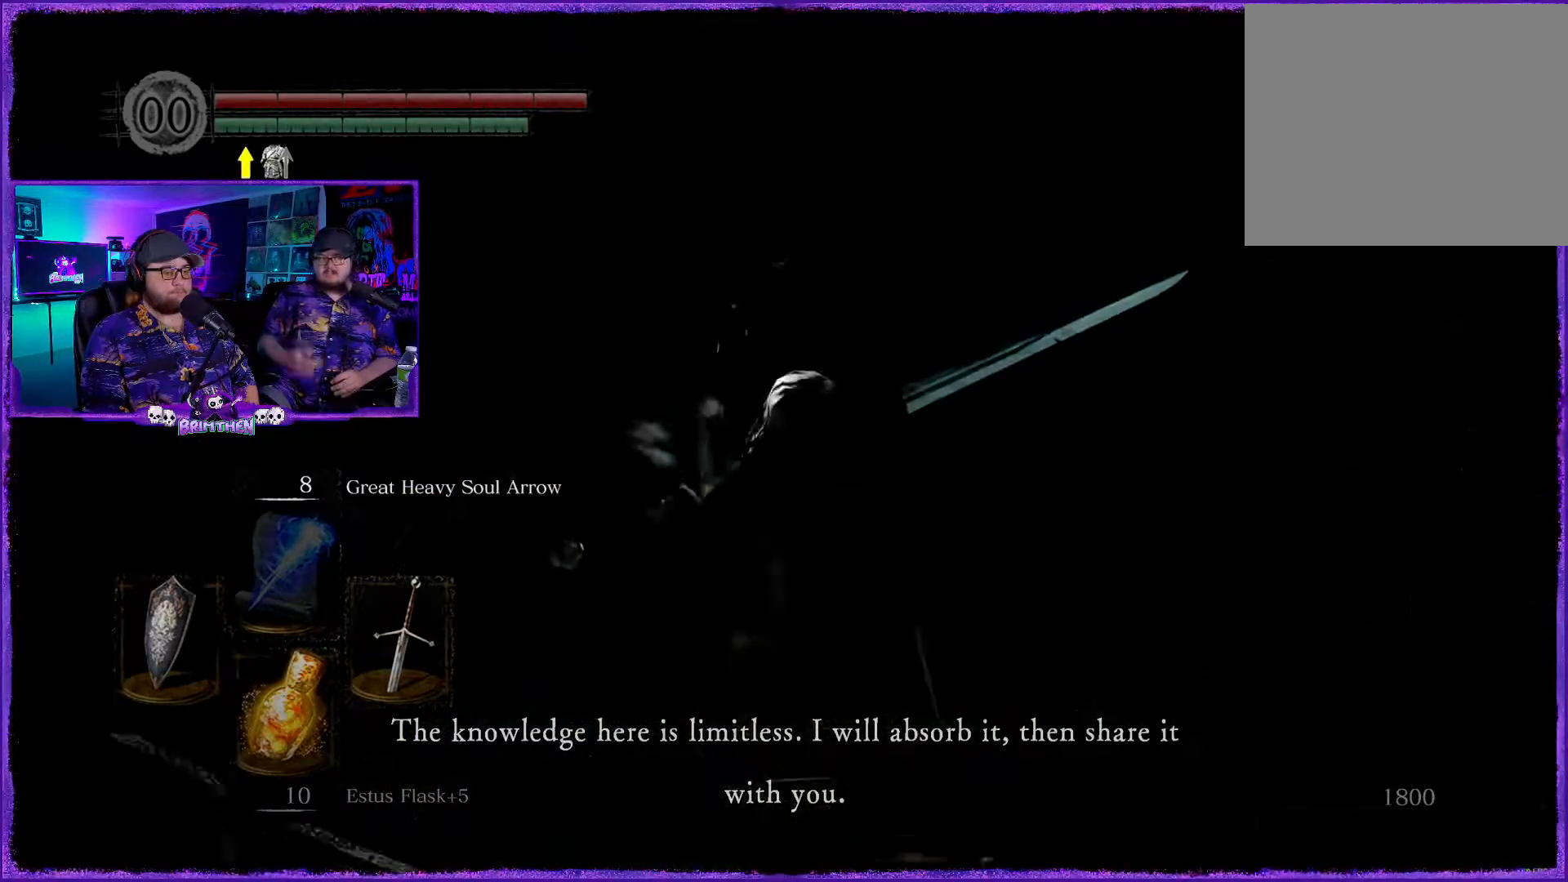
{"buttons": [], "left_stick": "center", "right_stick": "center", "events": [[184, "right_stick", "center"]]}
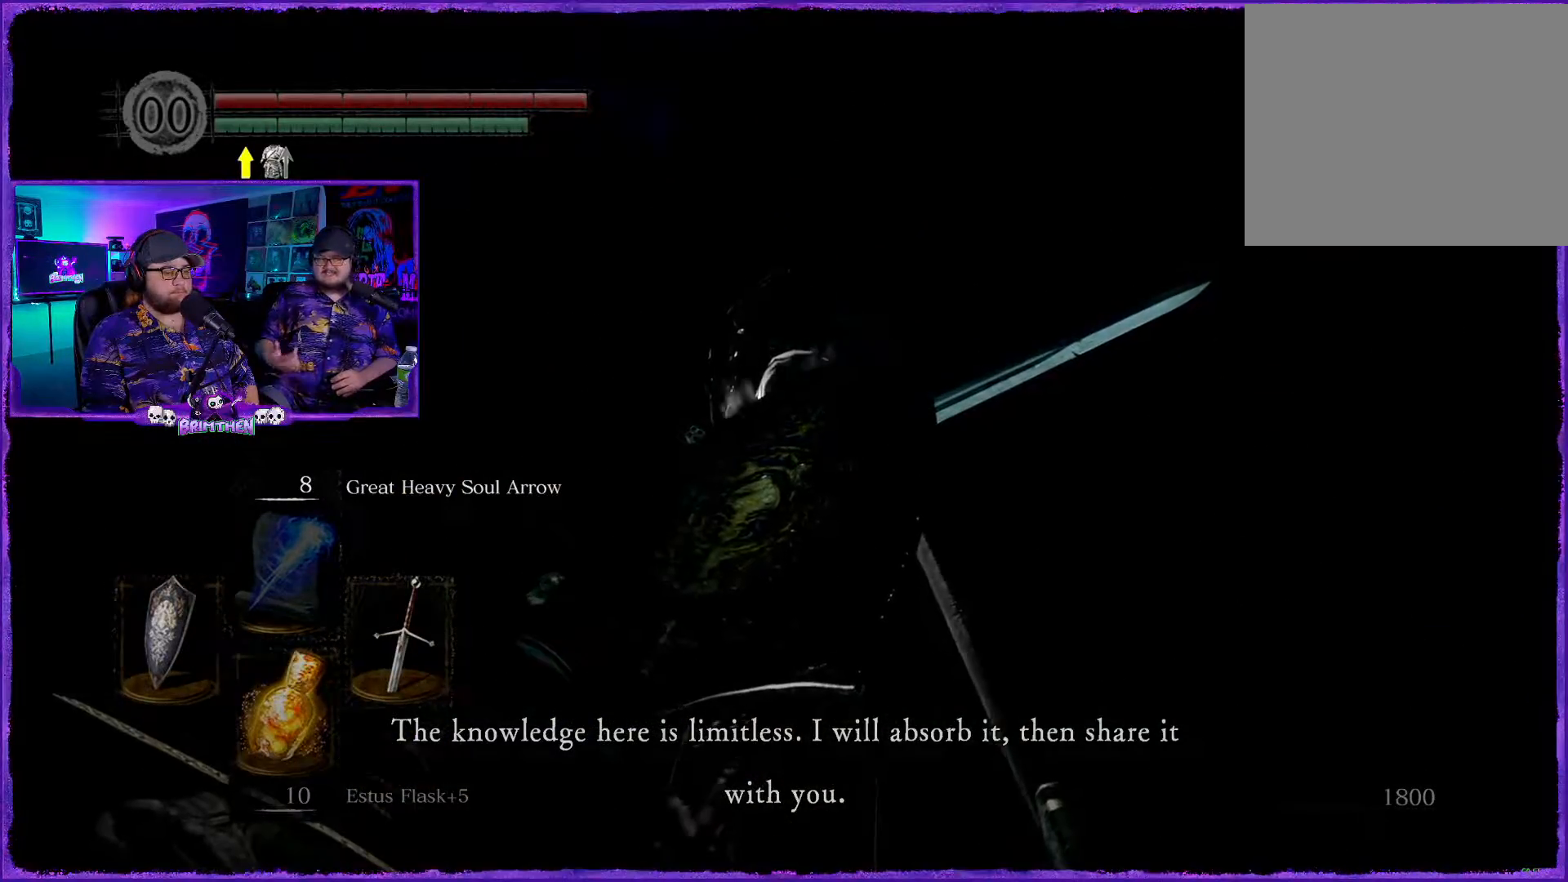
{"buttons": [], "left_stick": "center", "right_stick": "left", "events": [[133, "right_stick", "down-left"], [500, "right_stick", "left"]]}
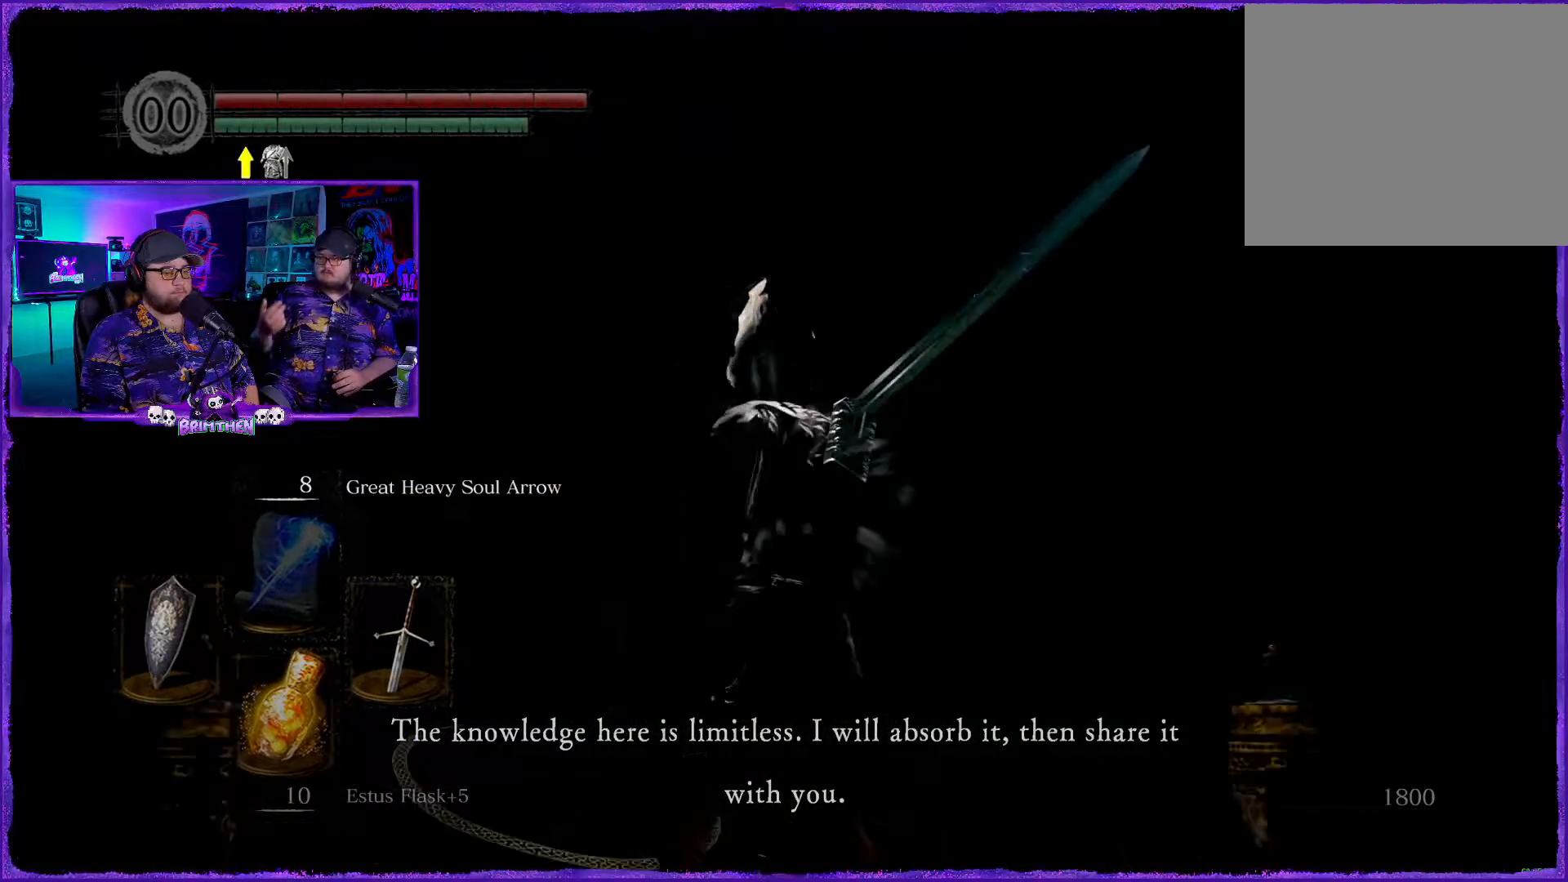
{"buttons": [], "left_stick": "center", "right_stick": "down-left", "events": [[150, "right_stick", "down-left"]]}
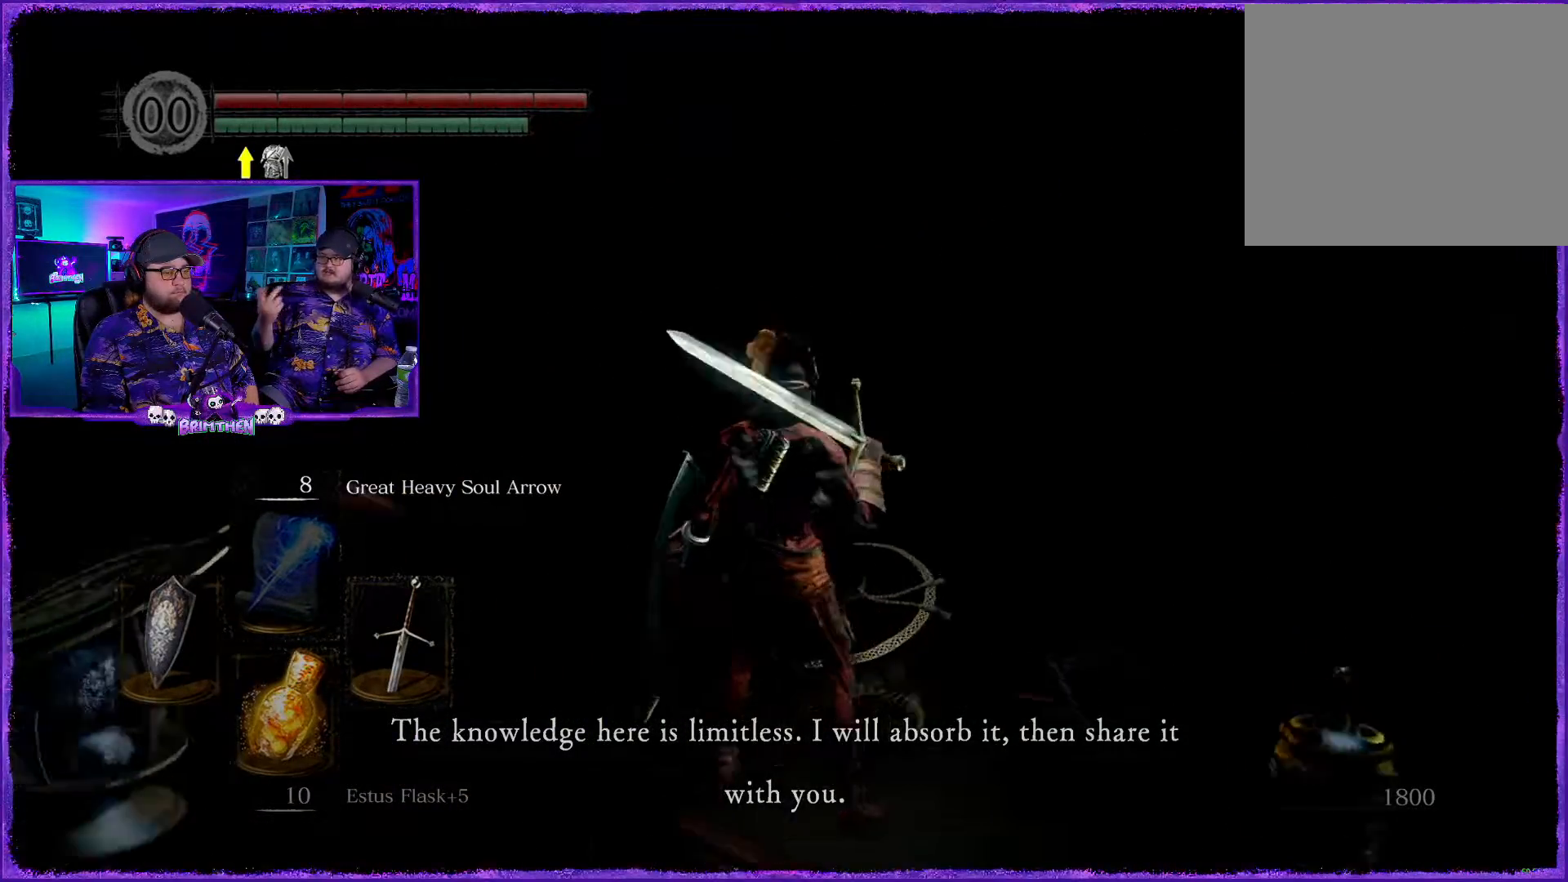
{"buttons": [], "left_stick": "center", "right_stick": "down-left", "events": []}
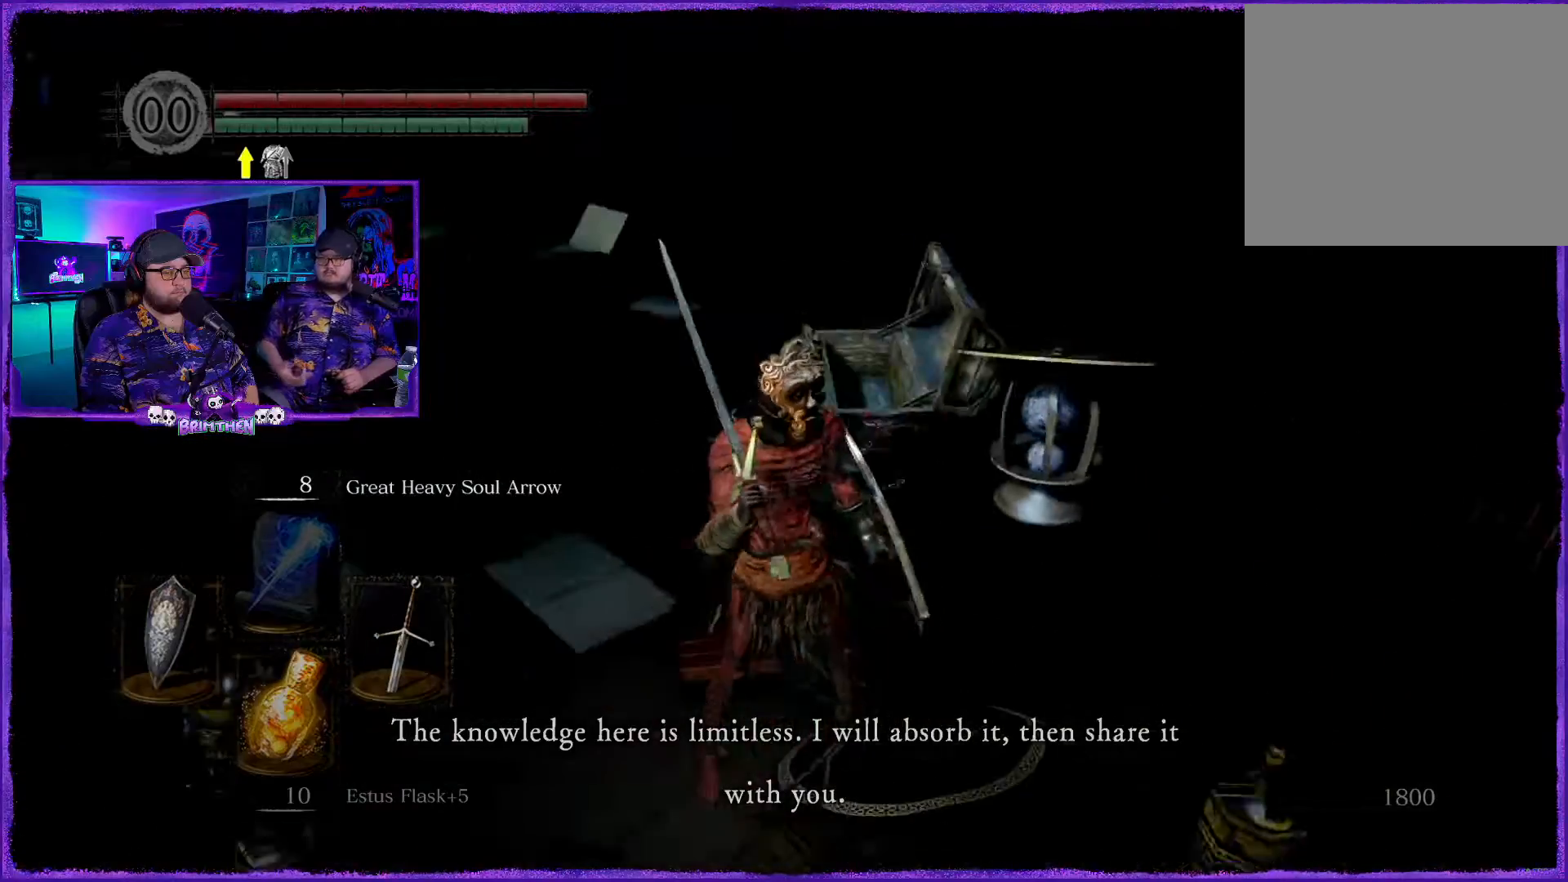
{"buttons": [], "left_stick": "center", "right_stick": "left", "events": [[67, "right_stick", "left"]]}
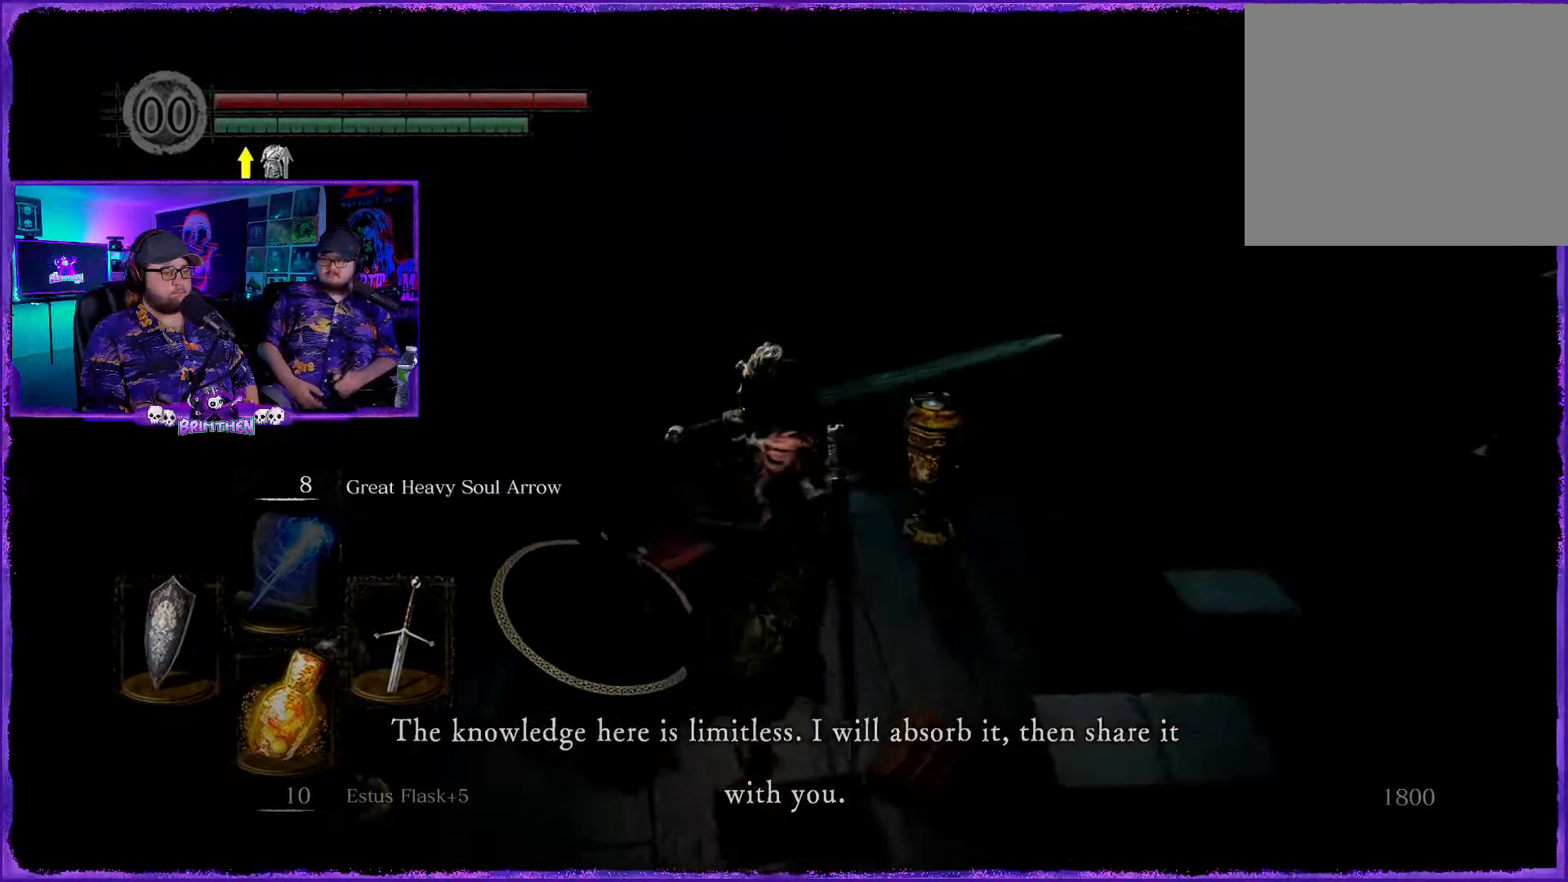
{"buttons": [], "left_stick": "center", "right_stick": "center", "events": [[333, "right_stick", "center"]]}
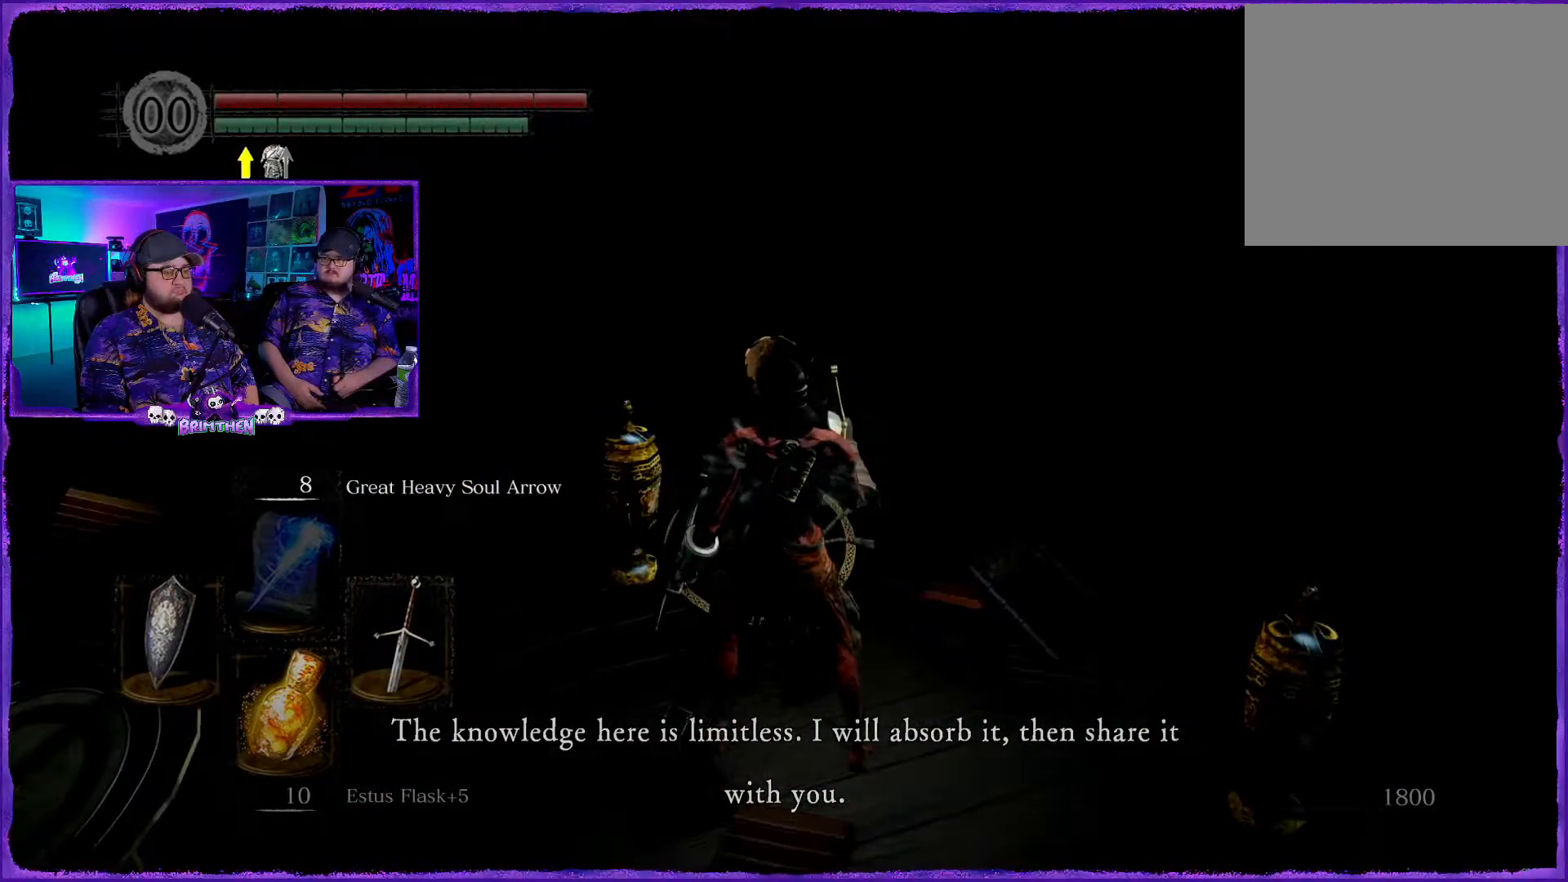
{"buttons": [], "left_stick": "center", "right_stick": "center", "events": [[251, "right_stick", "left"], [501, "right_stick", "center"]]}
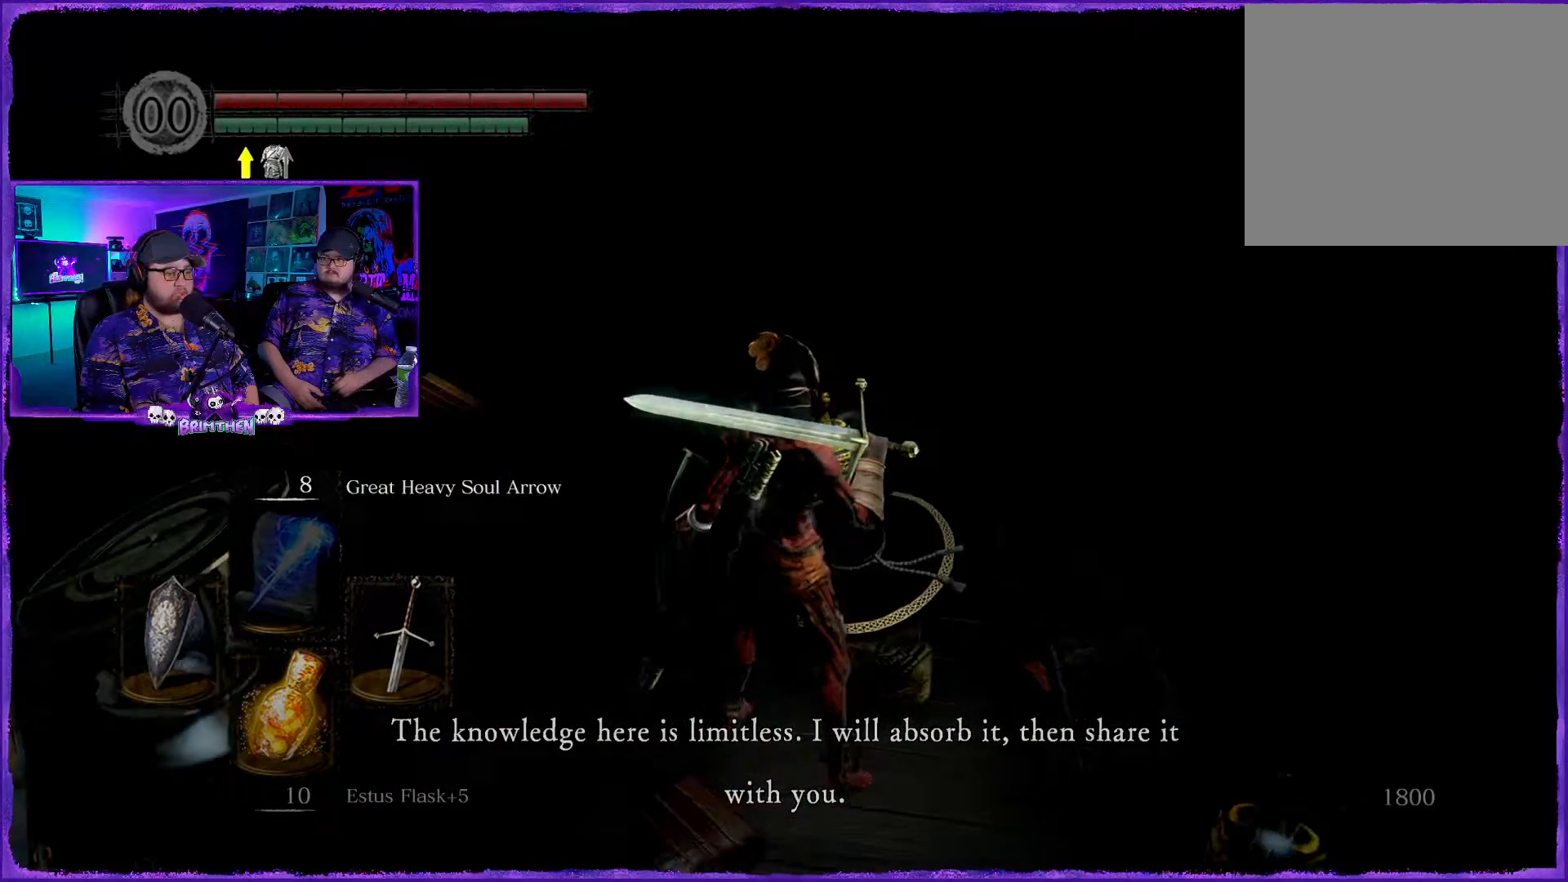
{"buttons": [], "left_stick": "center", "right_stick": "left", "events": [[484, "right_stick", "left"]]}
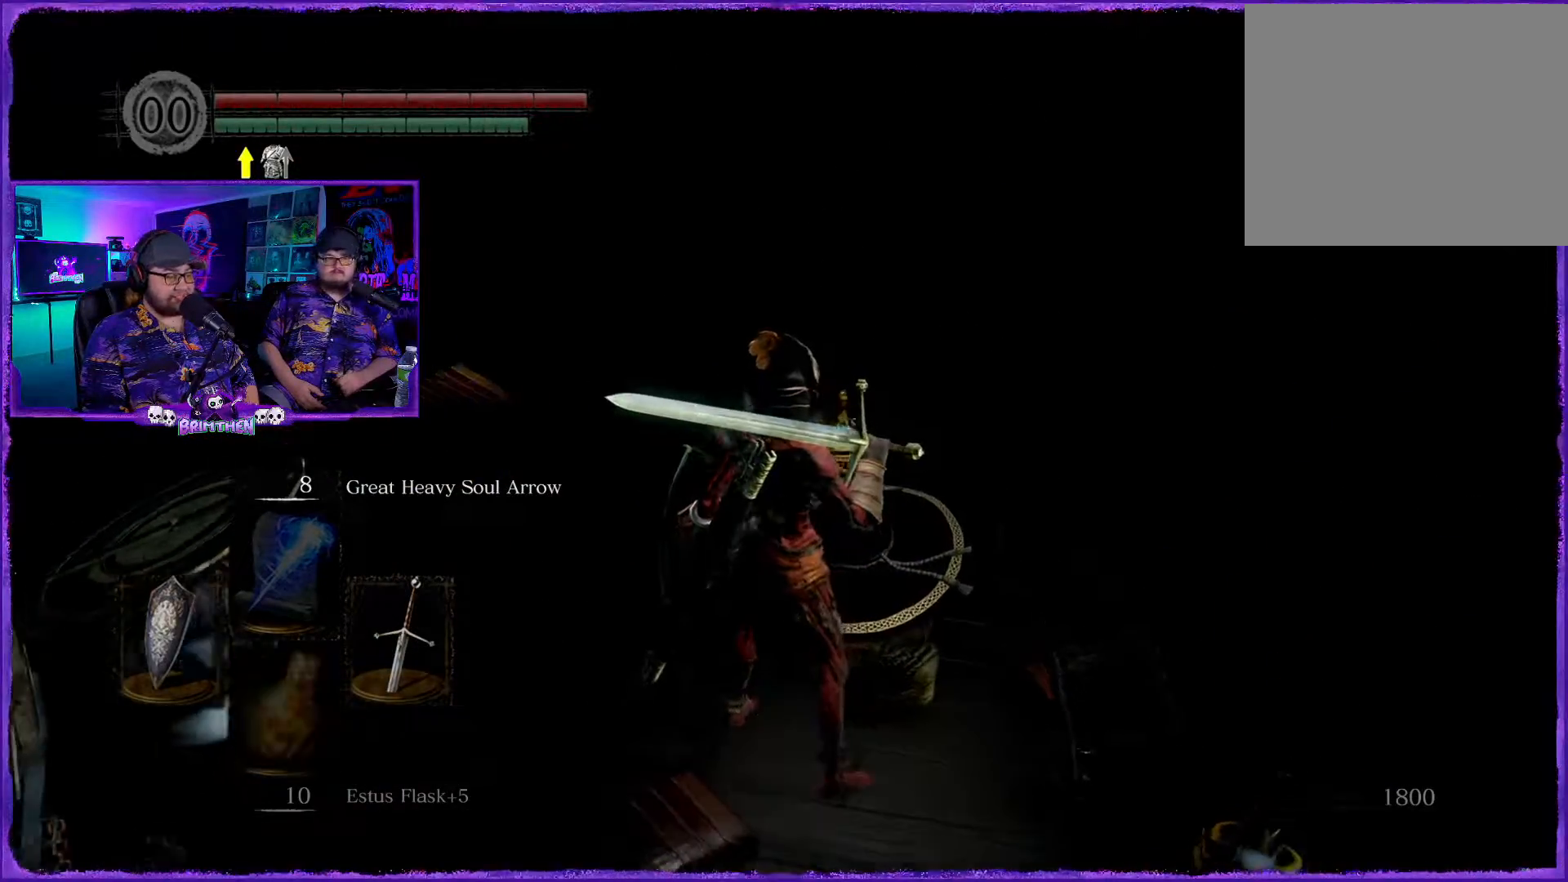
{"buttons": [], "left_stick": "center", "right_stick": "center", "events": [[434, "right_stick", "center"]]}
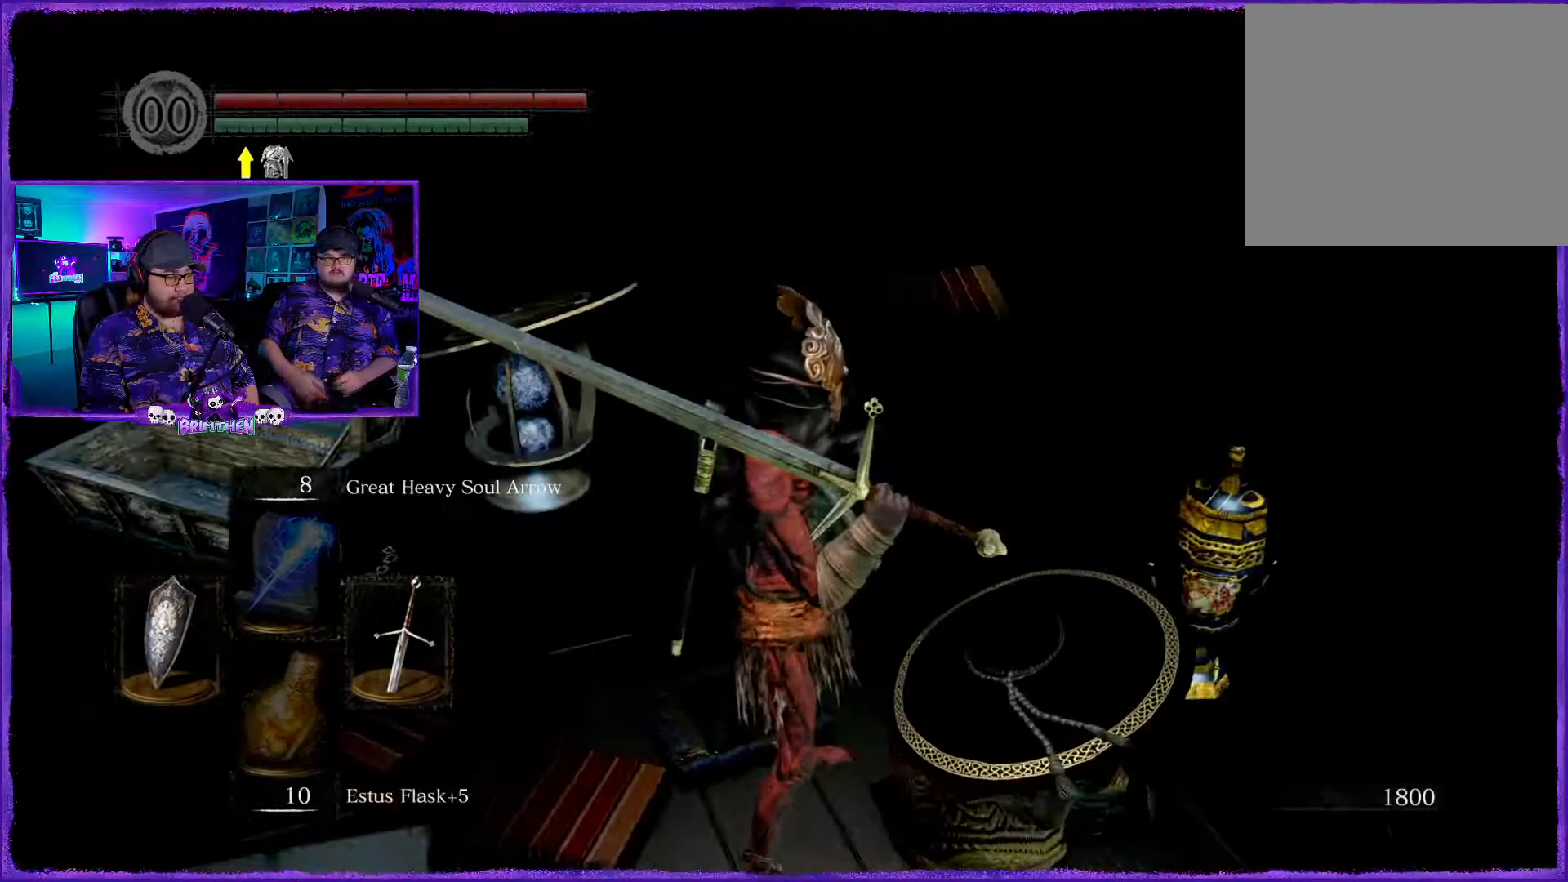
{"buttons": [], "left_stick": "center", "right_stick": "left", "events": [[200, "right_stick", "left"]]}
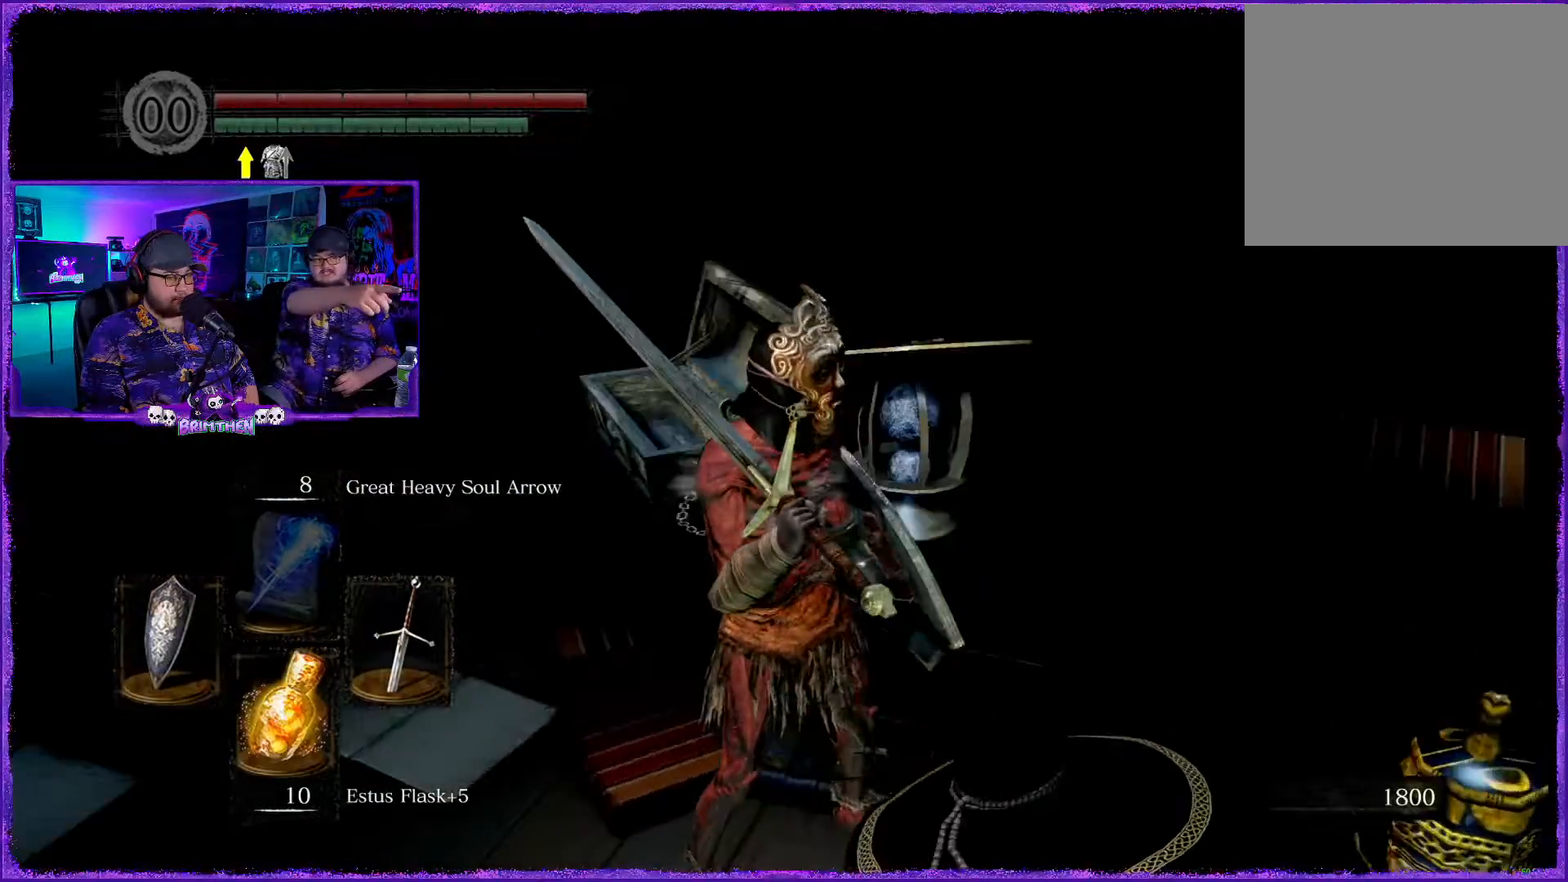
{"buttons": [], "left_stick": "center", "right_stick": "center", "events": [[234, "right_stick", "center"]]}
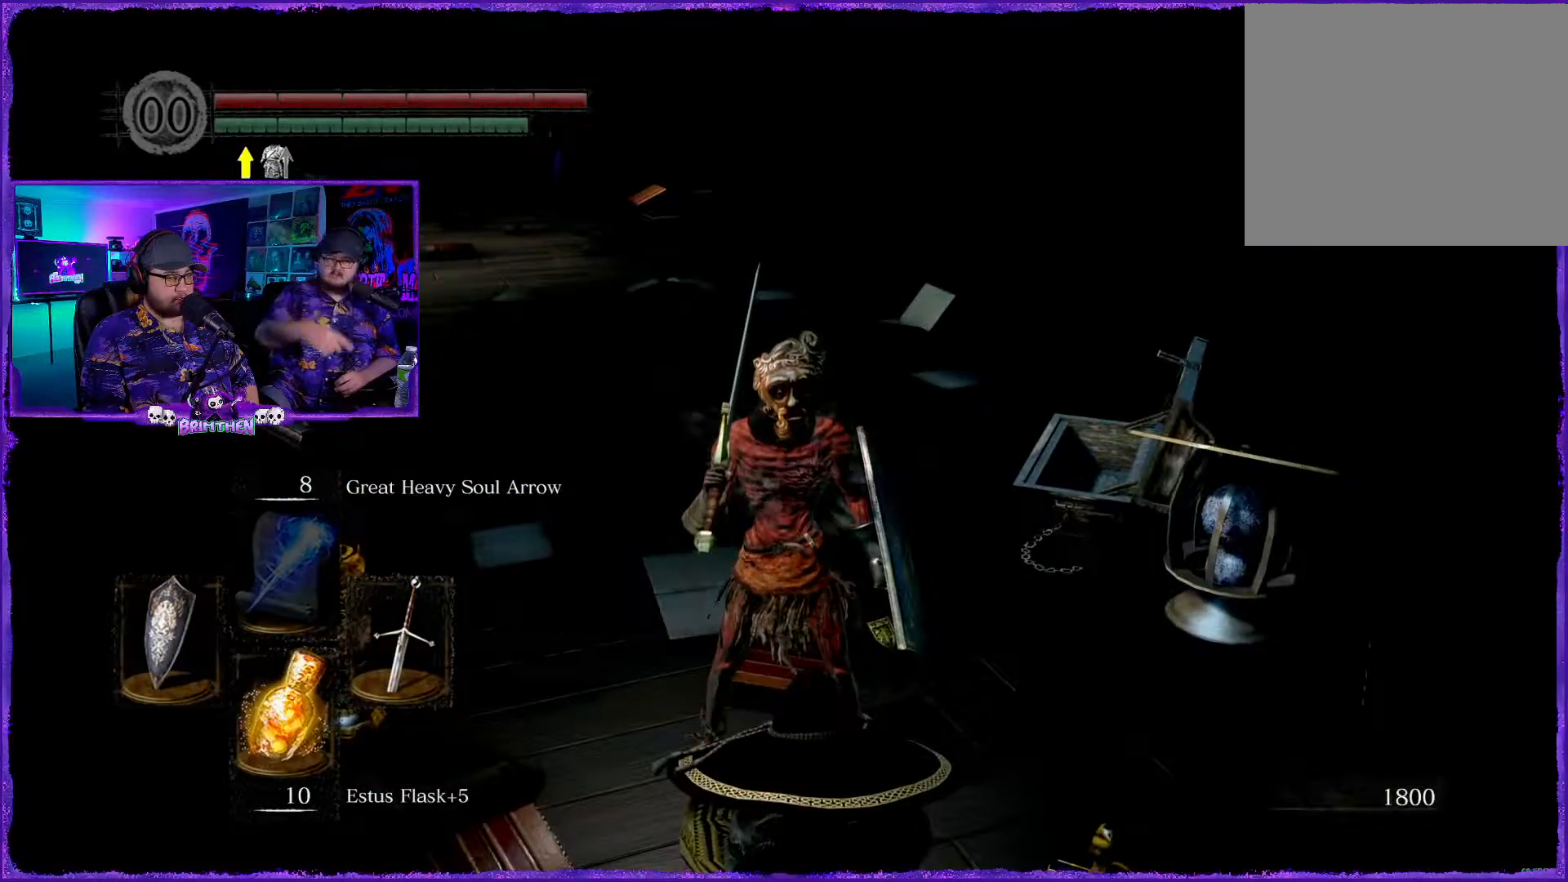
{"buttons": [], "left_stick": "center", "right_stick": "center", "events": []}
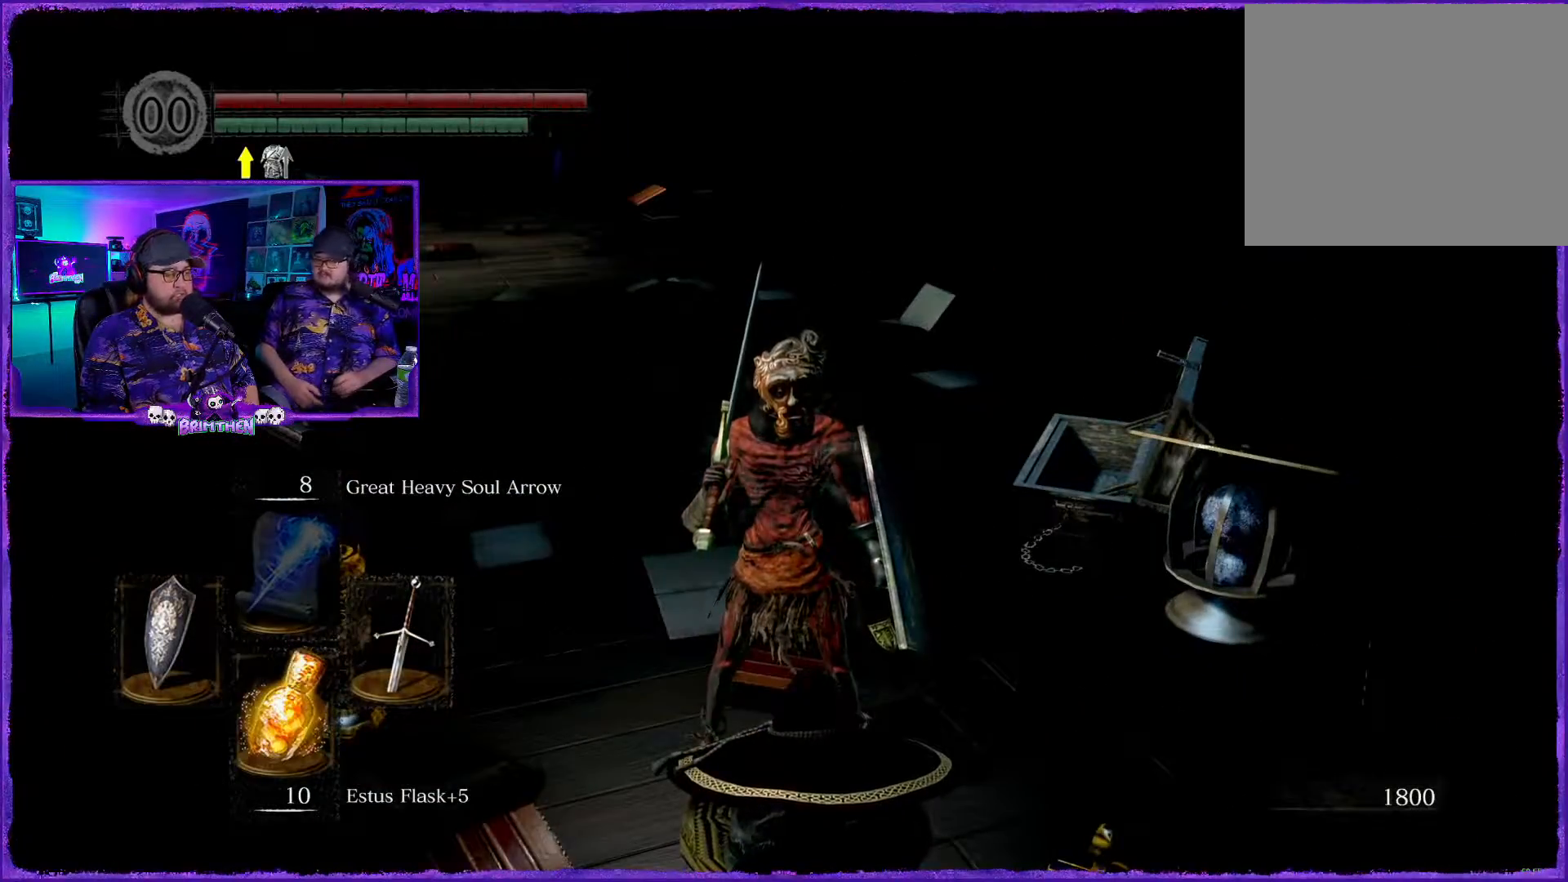
{"buttons": [], "left_stick": "center", "right_stick": "center", "events": []}
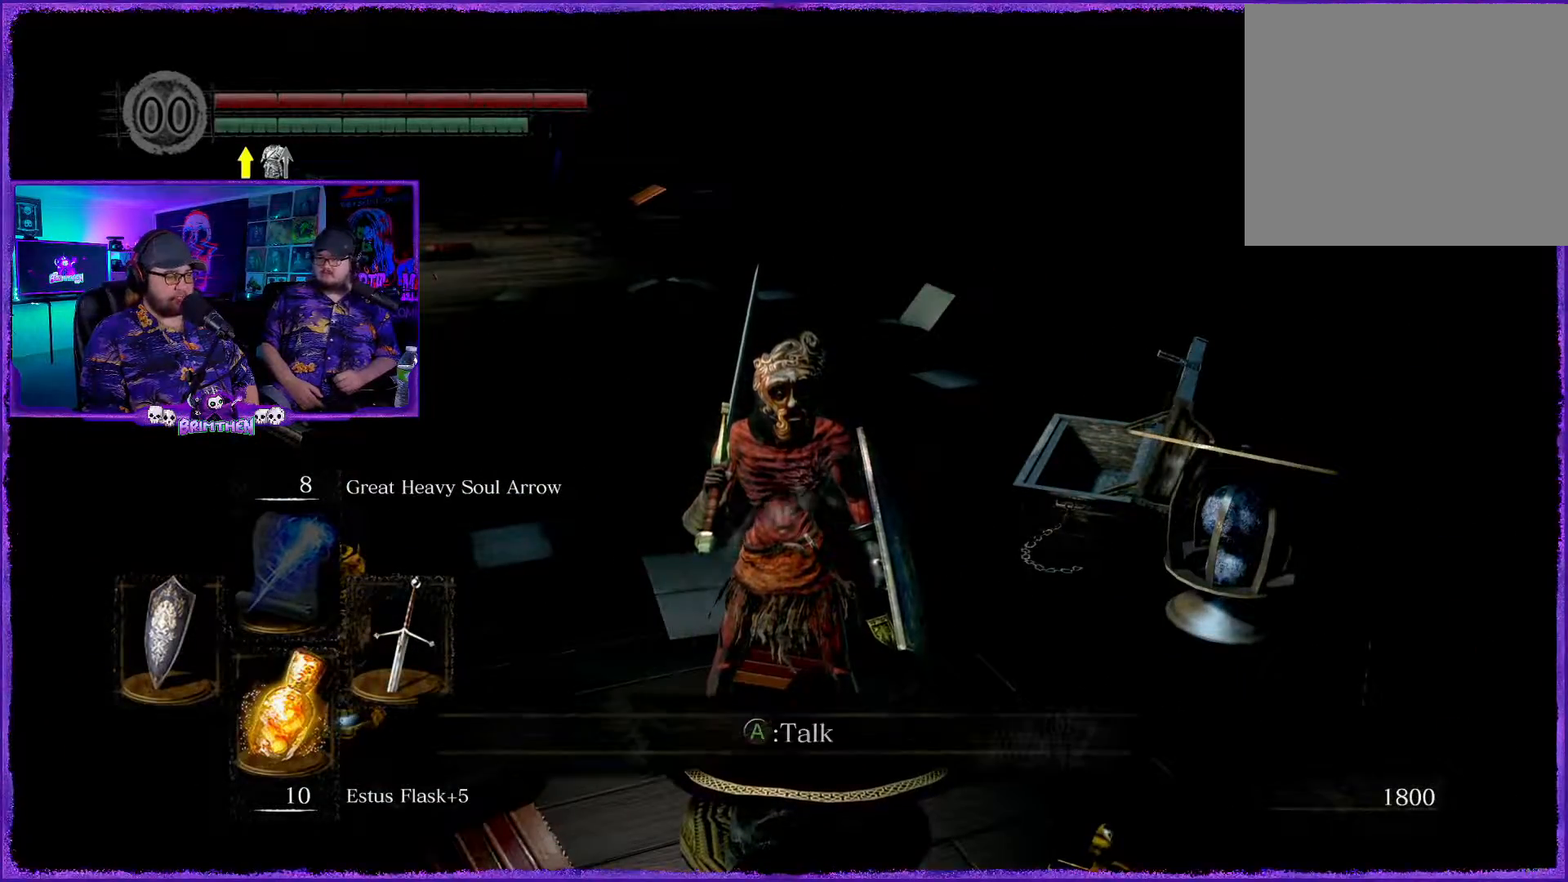
{"buttons": [], "left_stick": "center", "right_stick": "center", "events": []}
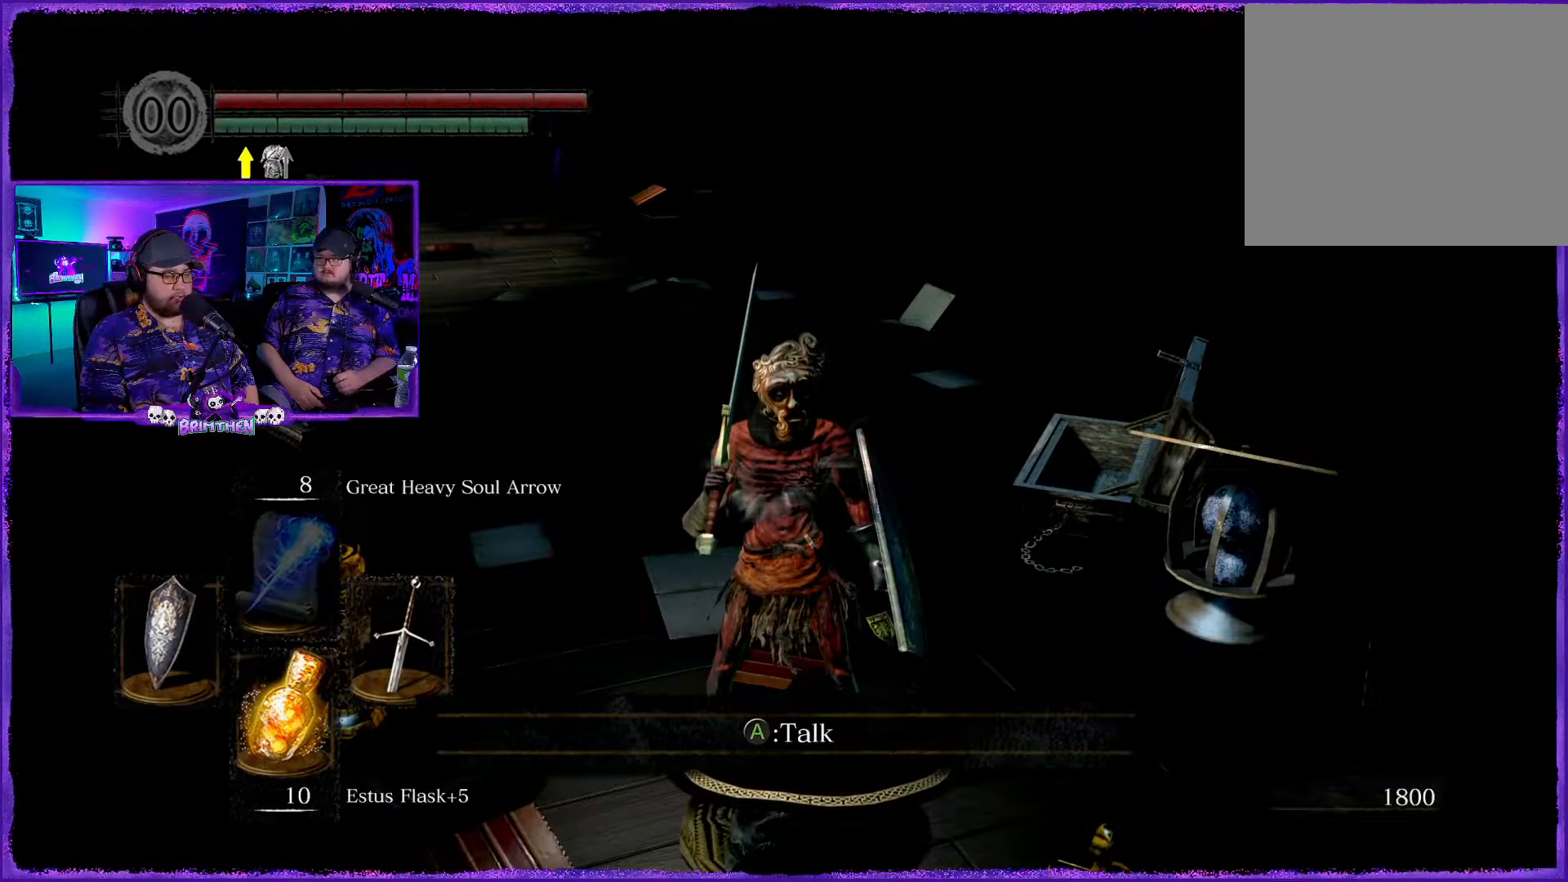
{"buttons": [], "left_stick": "up", "right_stick": "center", "events": [[334, "left_stick", "up"]]}
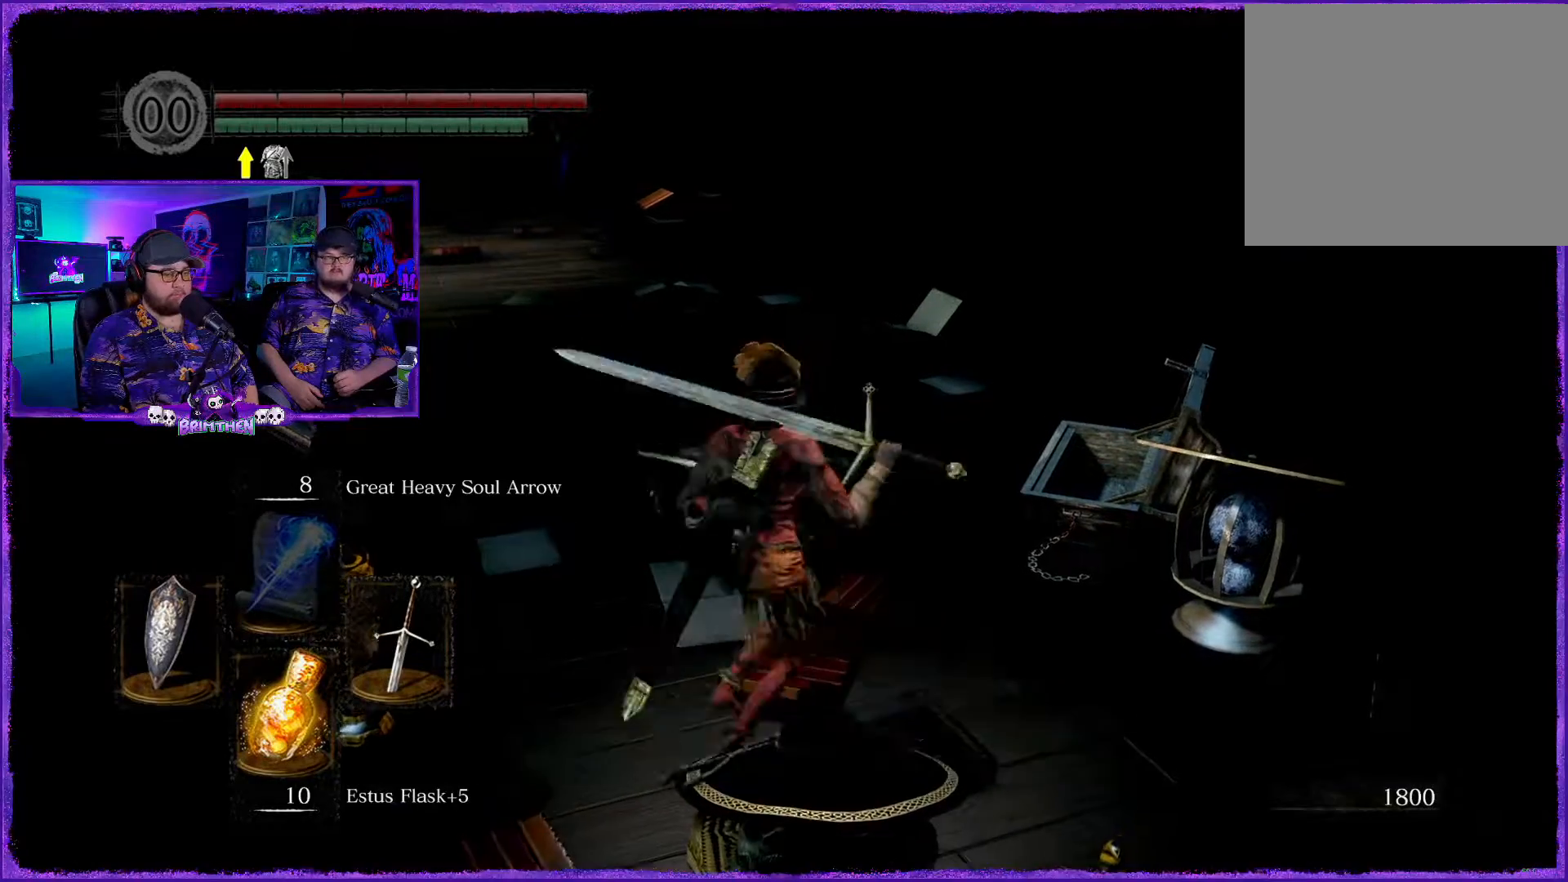
{"buttons": [], "left_stick": "up", "right_stick": "center", "events": [[133, "right_stick", "left"], [383, "right_stick", "center"]]}
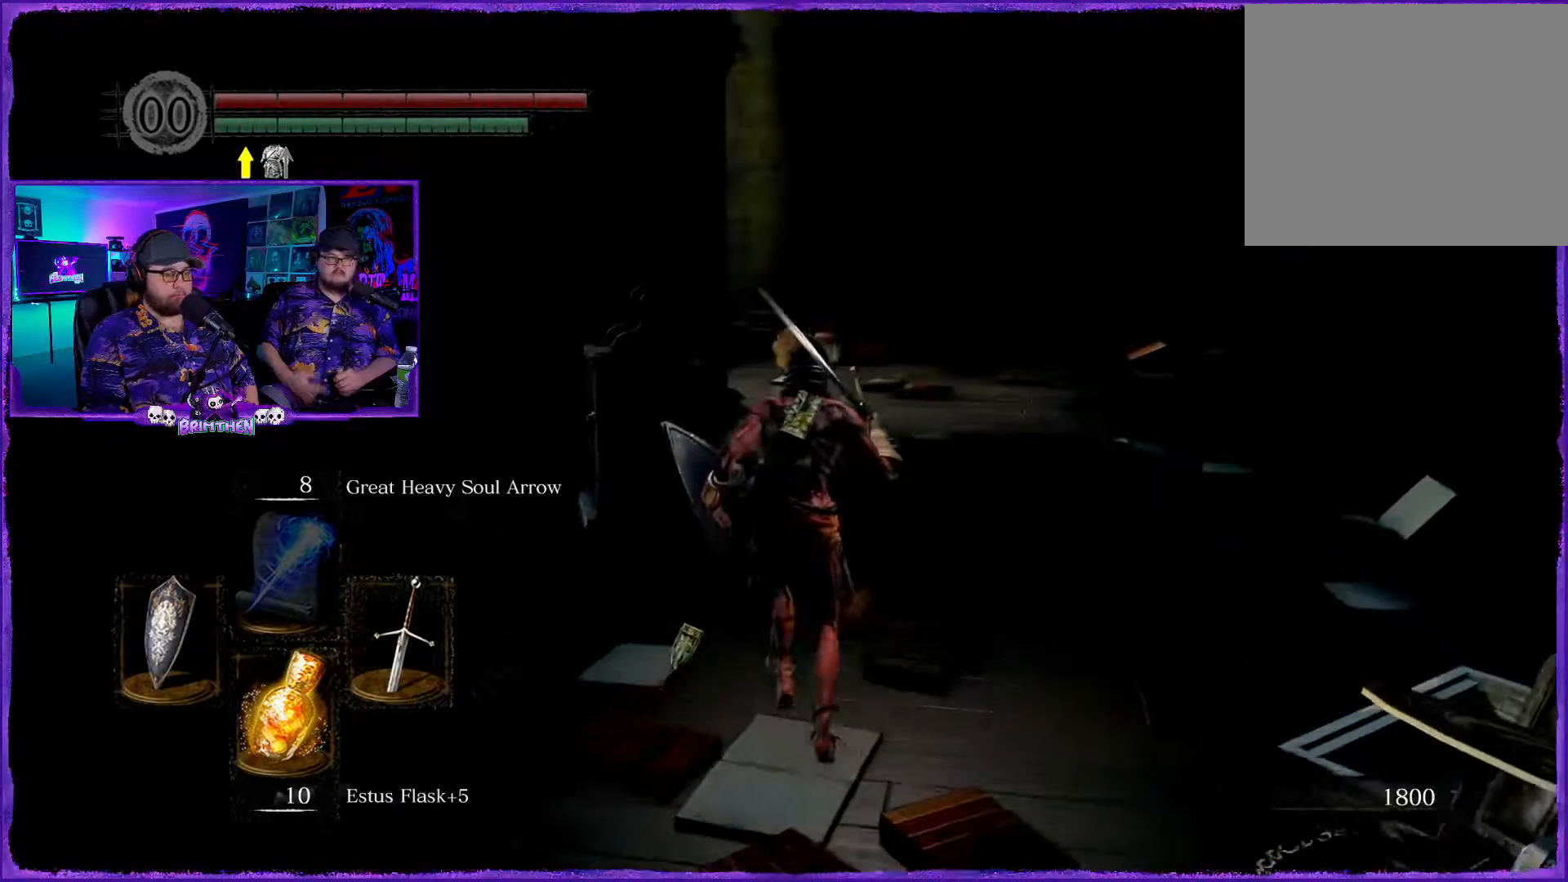
{"buttons": ["CIRCLE"], "left_stick": "up-right", "right_stick": "center", "events": [[50, "CIRCLE", "down"], [317, "left_stick", "up-right"]]}
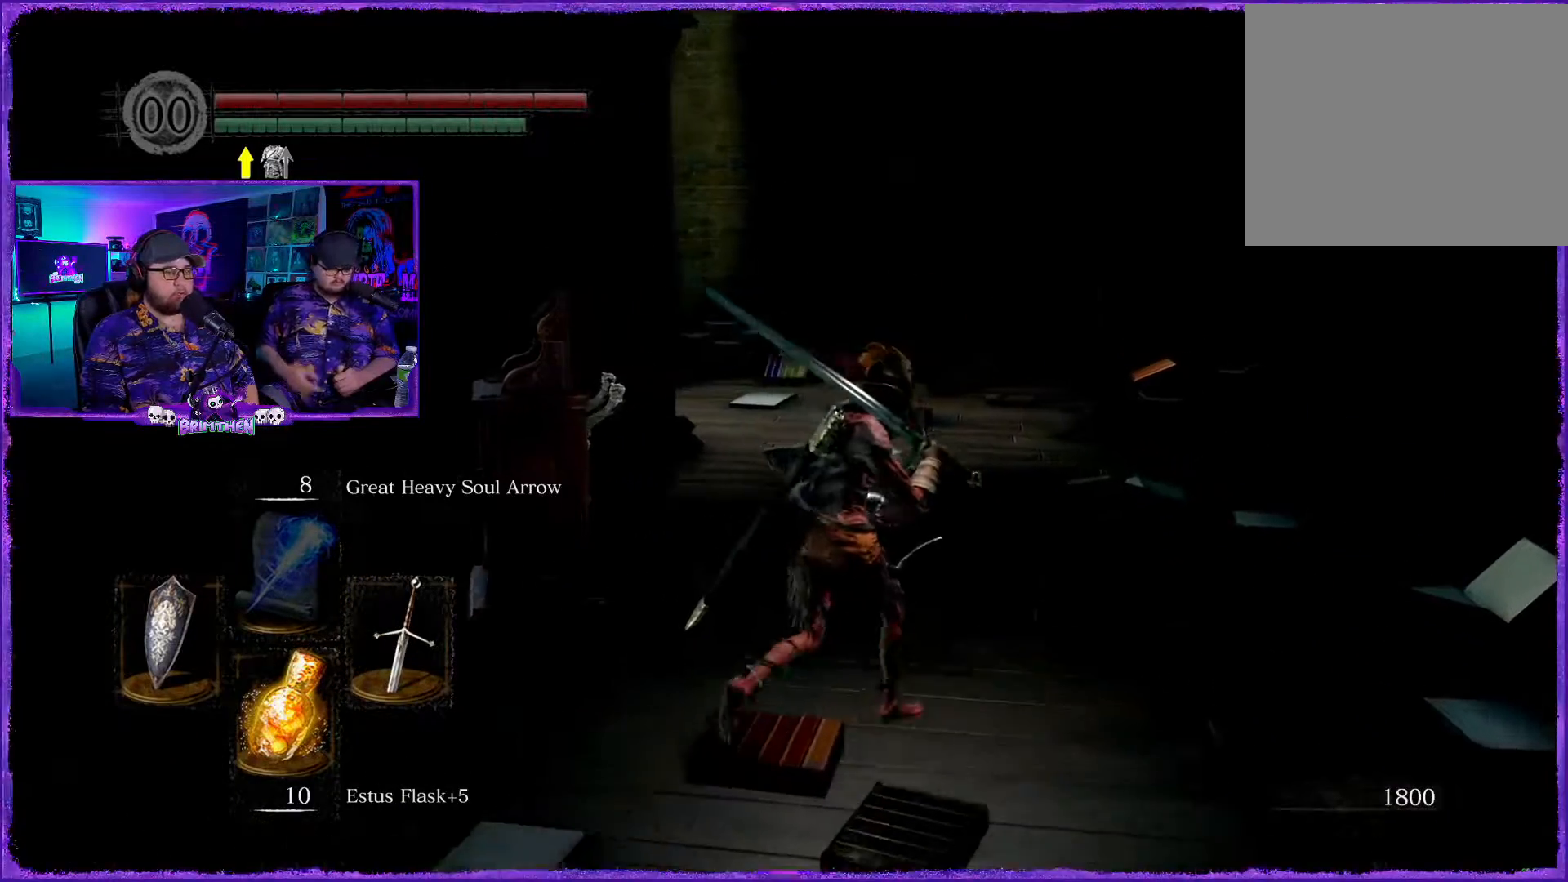
{"buttons": ["CIRCLE"], "left_stick": "up", "right_stick": "center", "events": [[250, "left_stick", "up"]]}